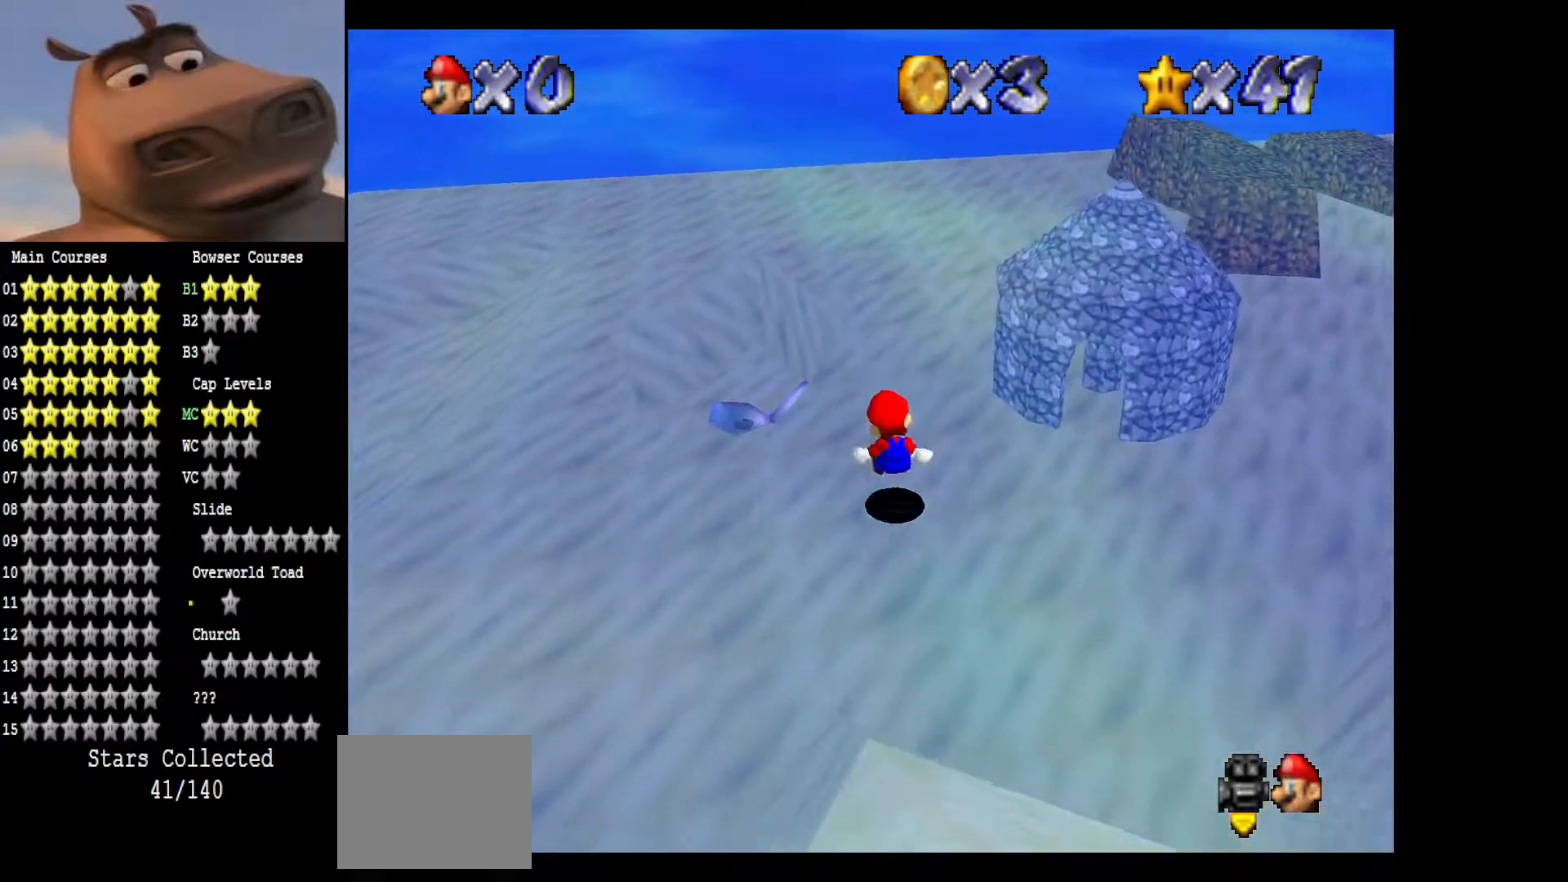
Gameplay with a controller (Xbox layout); each line is a JSON object with the inputs held at the frame after it. "events" lists button and stick changes between this image and that frame as [ms after this image, input, new state], when the widget could be followed in between.
{"buttons": [], "left_stick": "center", "right_stick": "center", "events": [[117, "A", "up"], [283, "A", "down"], [383, "left_stick", "center"], [500, "A", "up"]]}
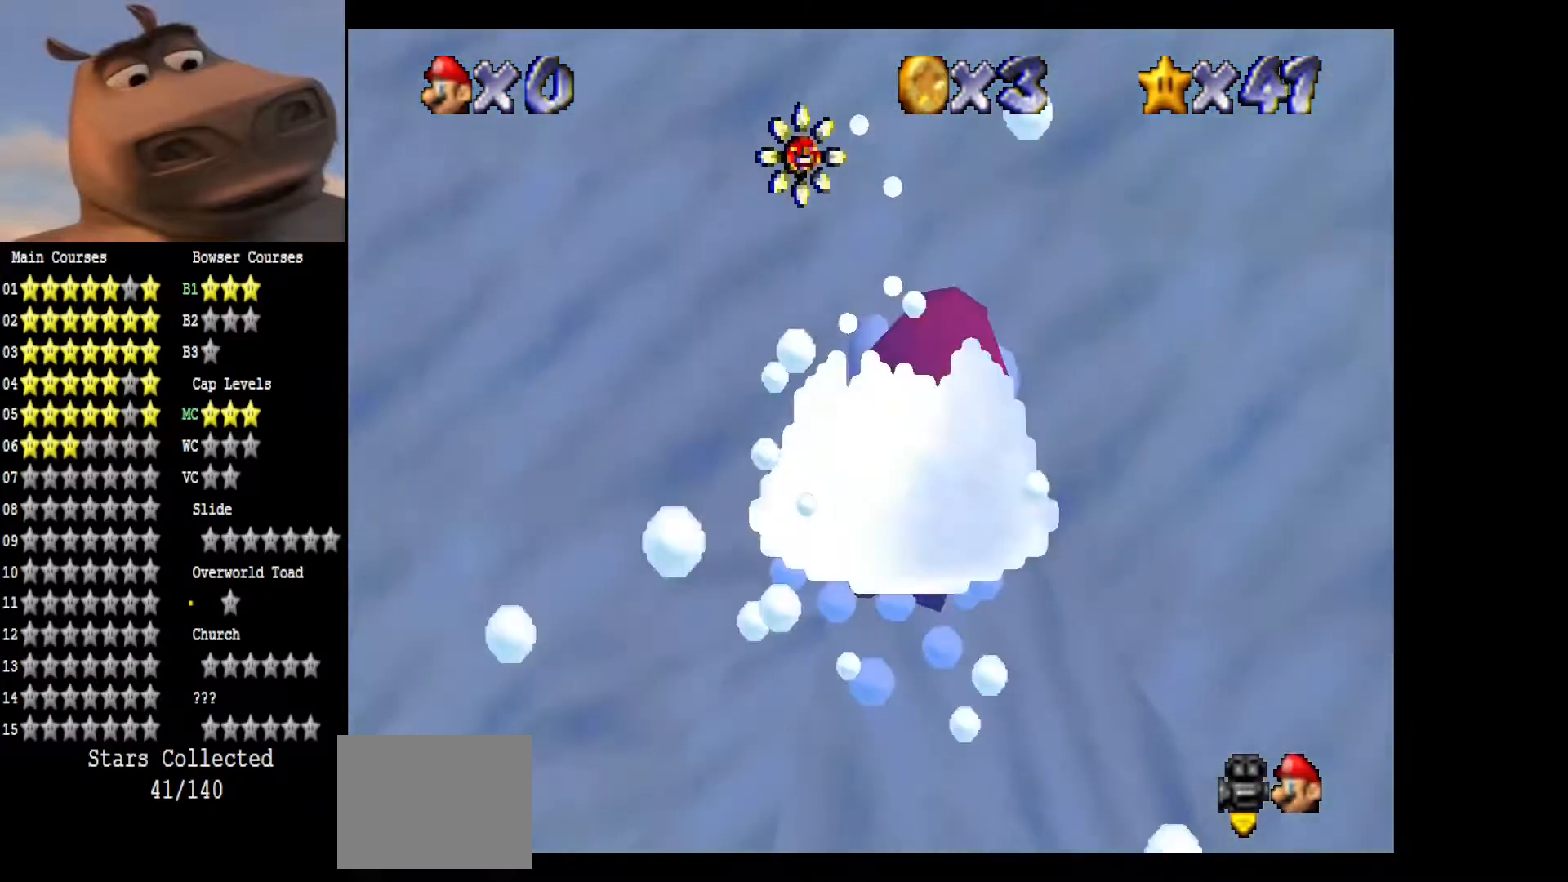
{"buttons": ["A"], "left_stick": "center", "right_stick": "center", "events": [[67, "A", "down"], [350, "A", "up"], [433, "A", "down"]]}
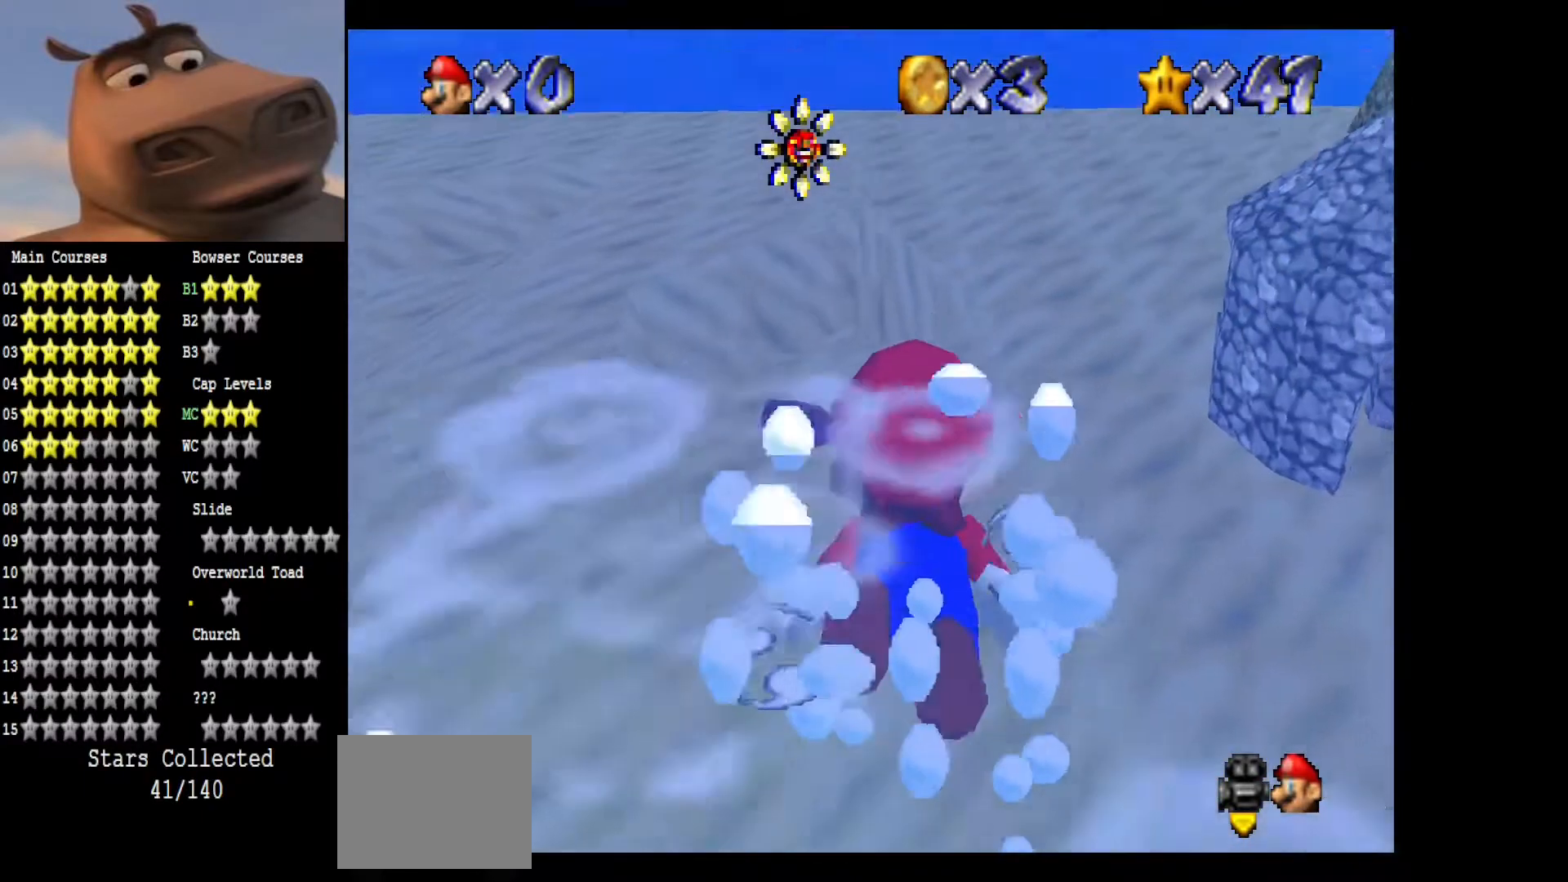
{"buttons": ["A"], "left_stick": "up-left", "right_stick": "center", "events": [[83, "left_stick", "left"], [350, "A", "up"], [350, "left_stick", "up-left"], [433, "A", "down"]]}
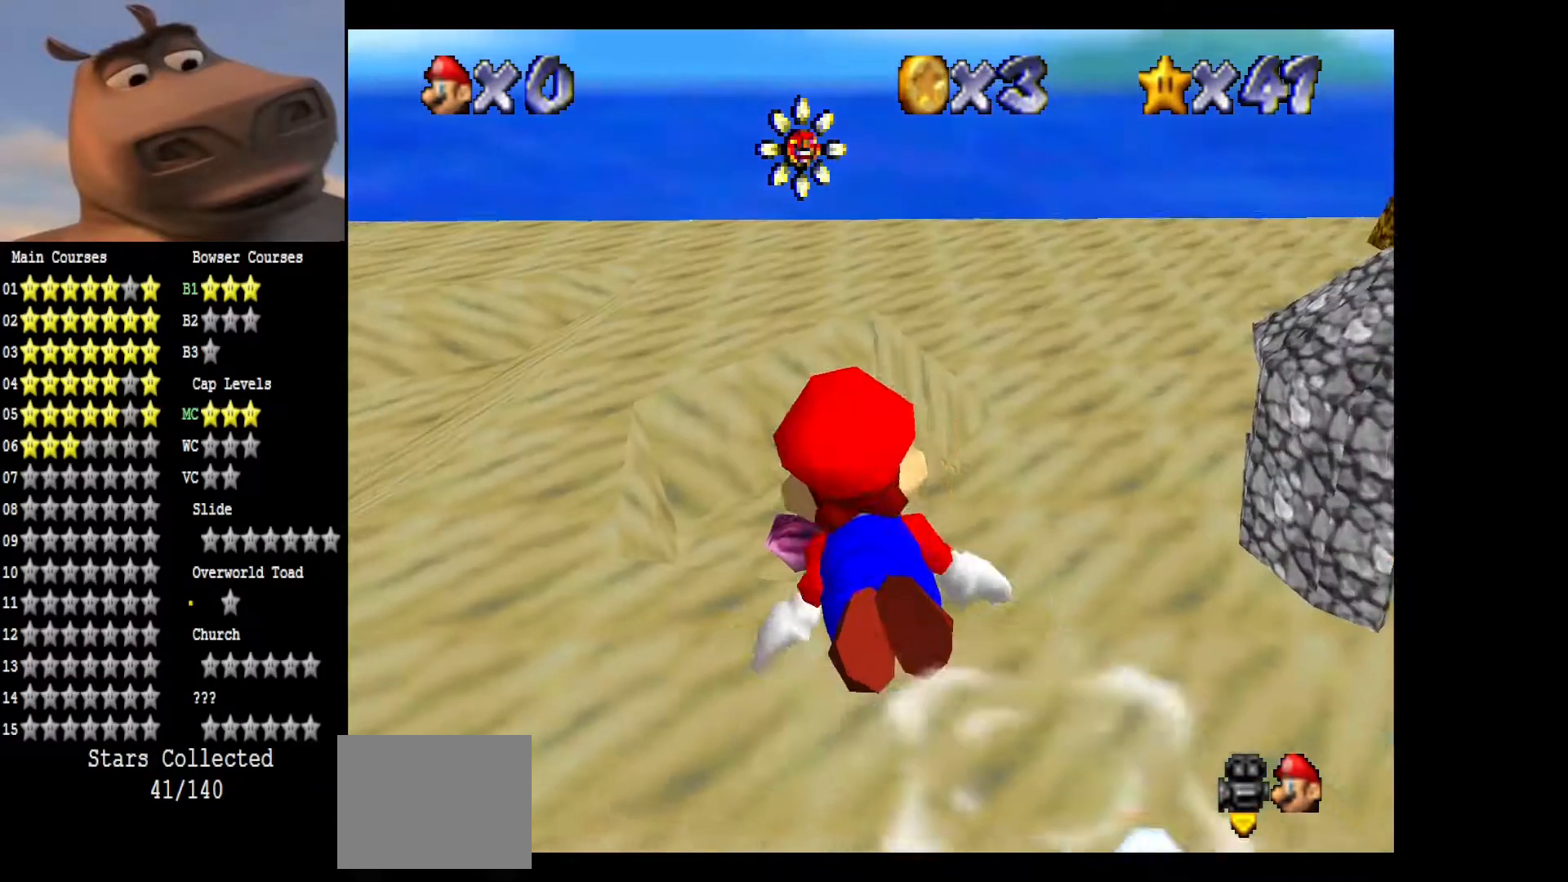
{"buttons": ["A"], "left_stick": "up", "right_stick": "center", "events": [[317, "left_stick", "up"]]}
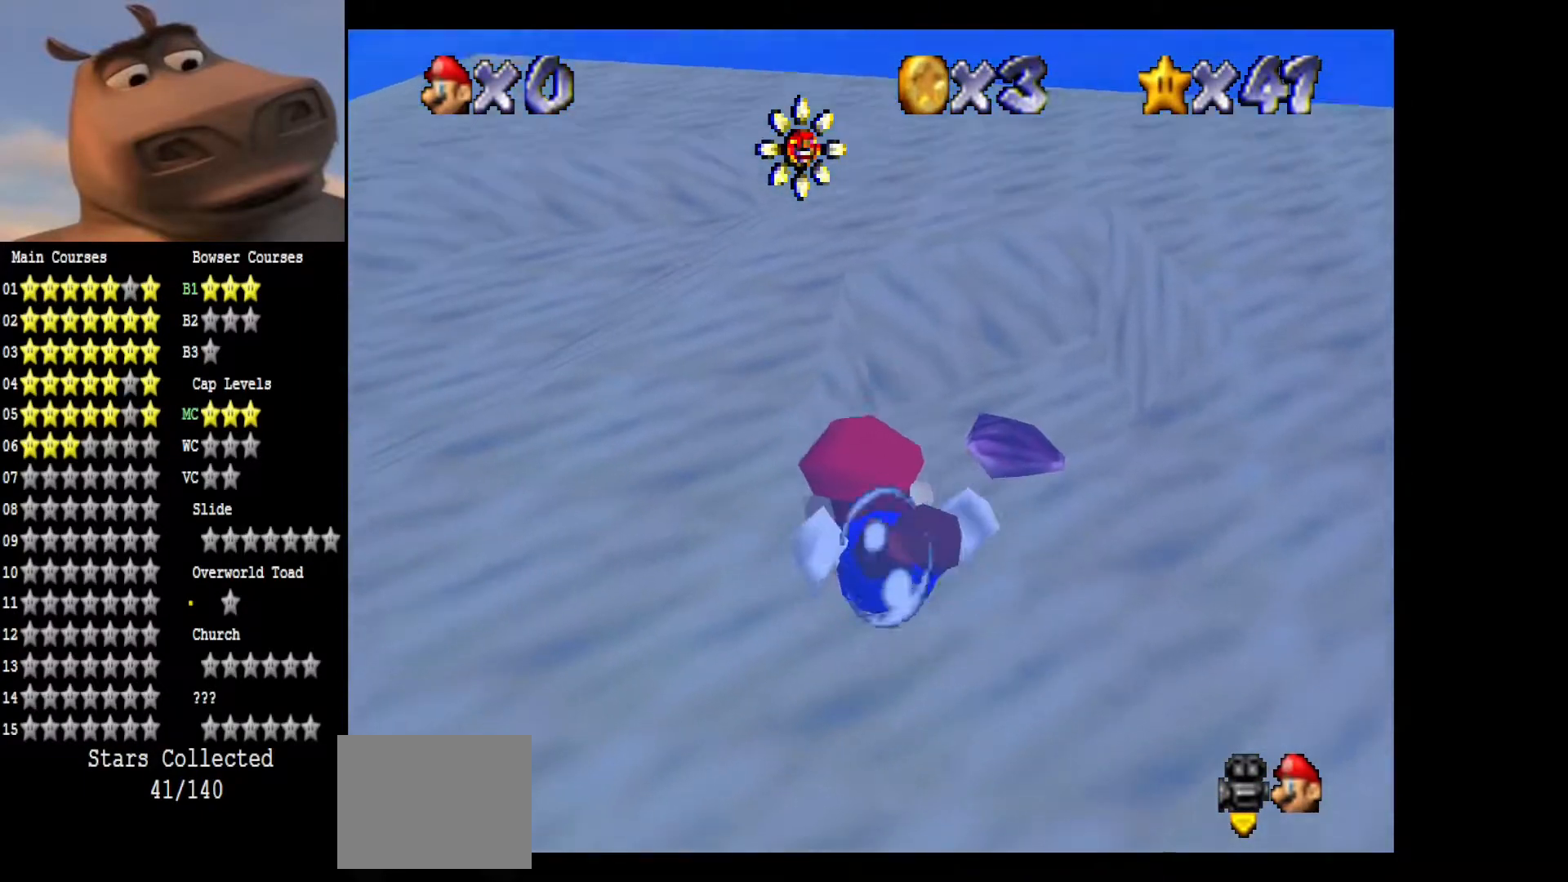
{"buttons": ["A"], "left_stick": "up", "right_stick": "center", "events": [[83, "left_stick", "center"], [117, "A", "up"], [250, "A", "down"], [250, "left_stick", "up"]]}
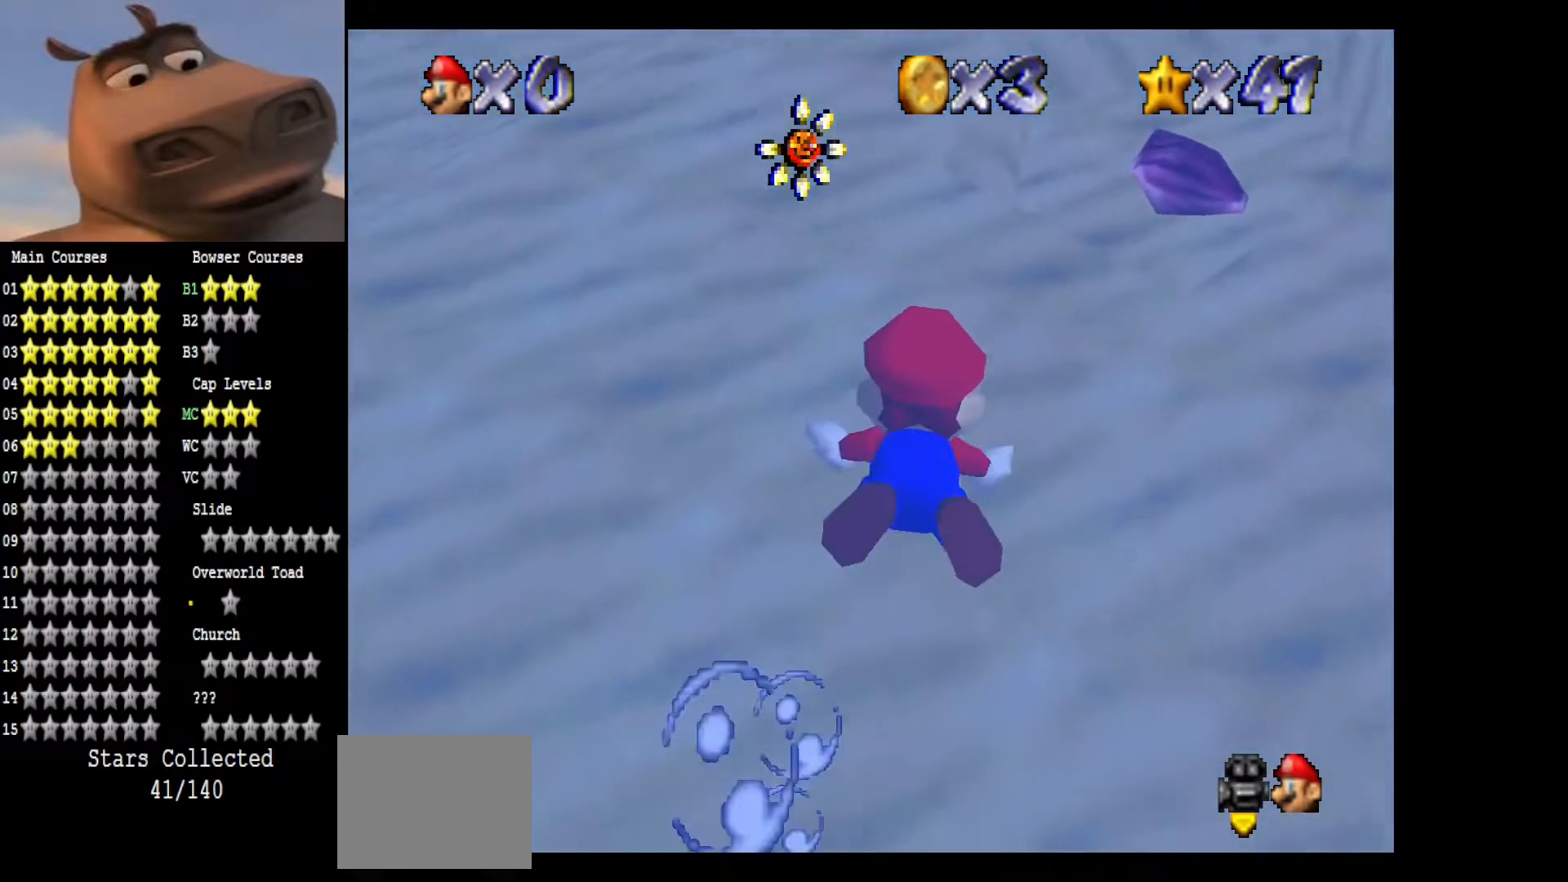
{"buttons": ["A"], "left_stick": "up", "right_stick": "center", "events": [[67, "left_stick", "center"], [467, "left_stick", "up"]]}
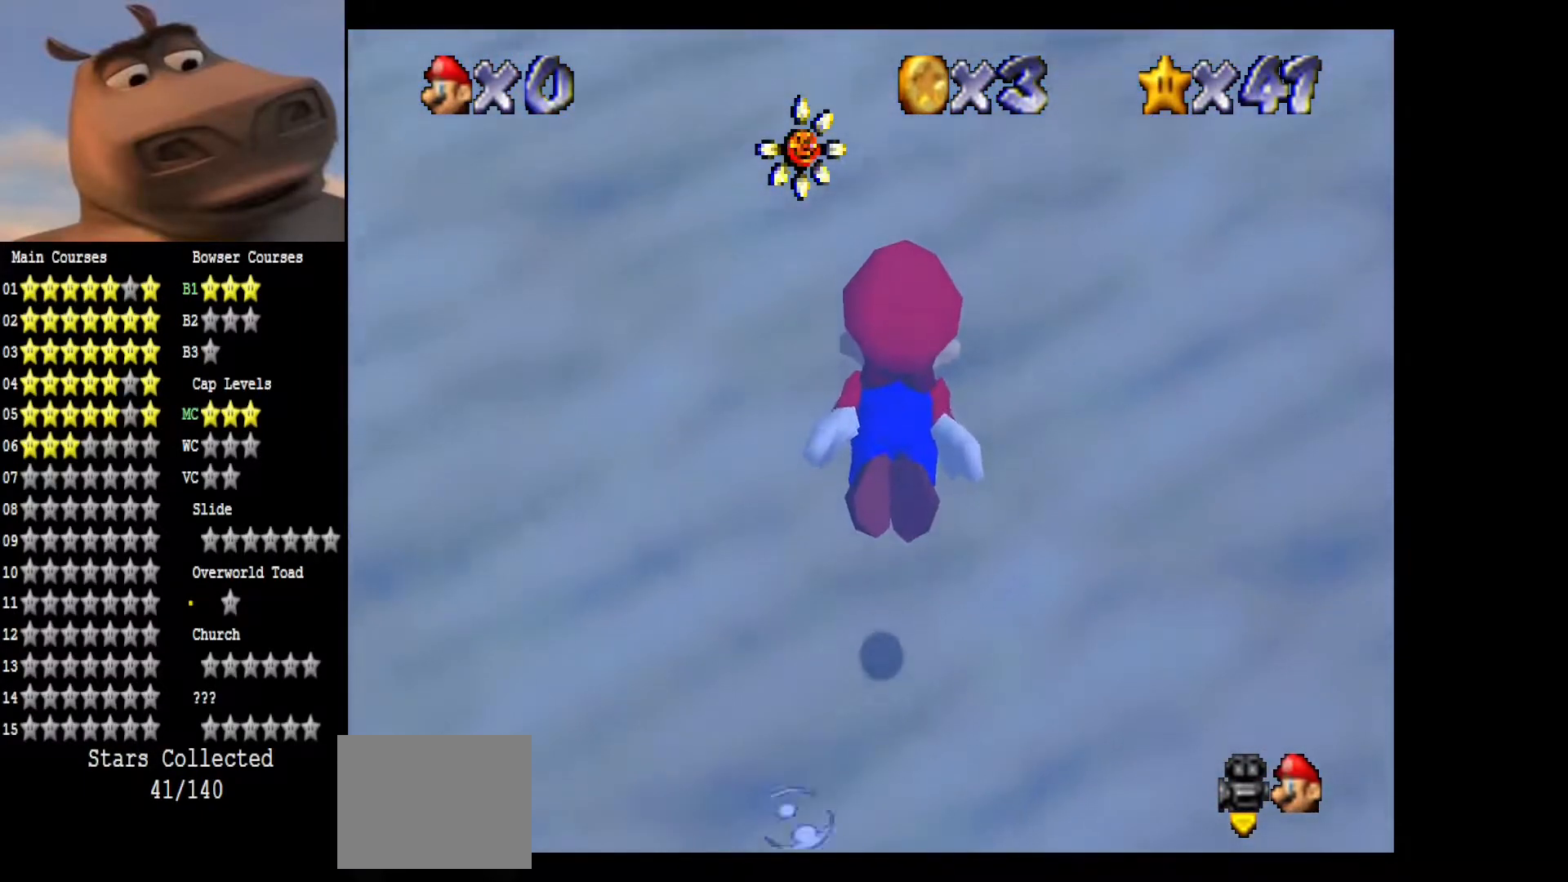
{"buttons": ["A"], "left_stick": "center", "right_stick": "center", "events": [[33, "A", "up"], [133, "A", "down"], [333, "left_stick", "center"]]}
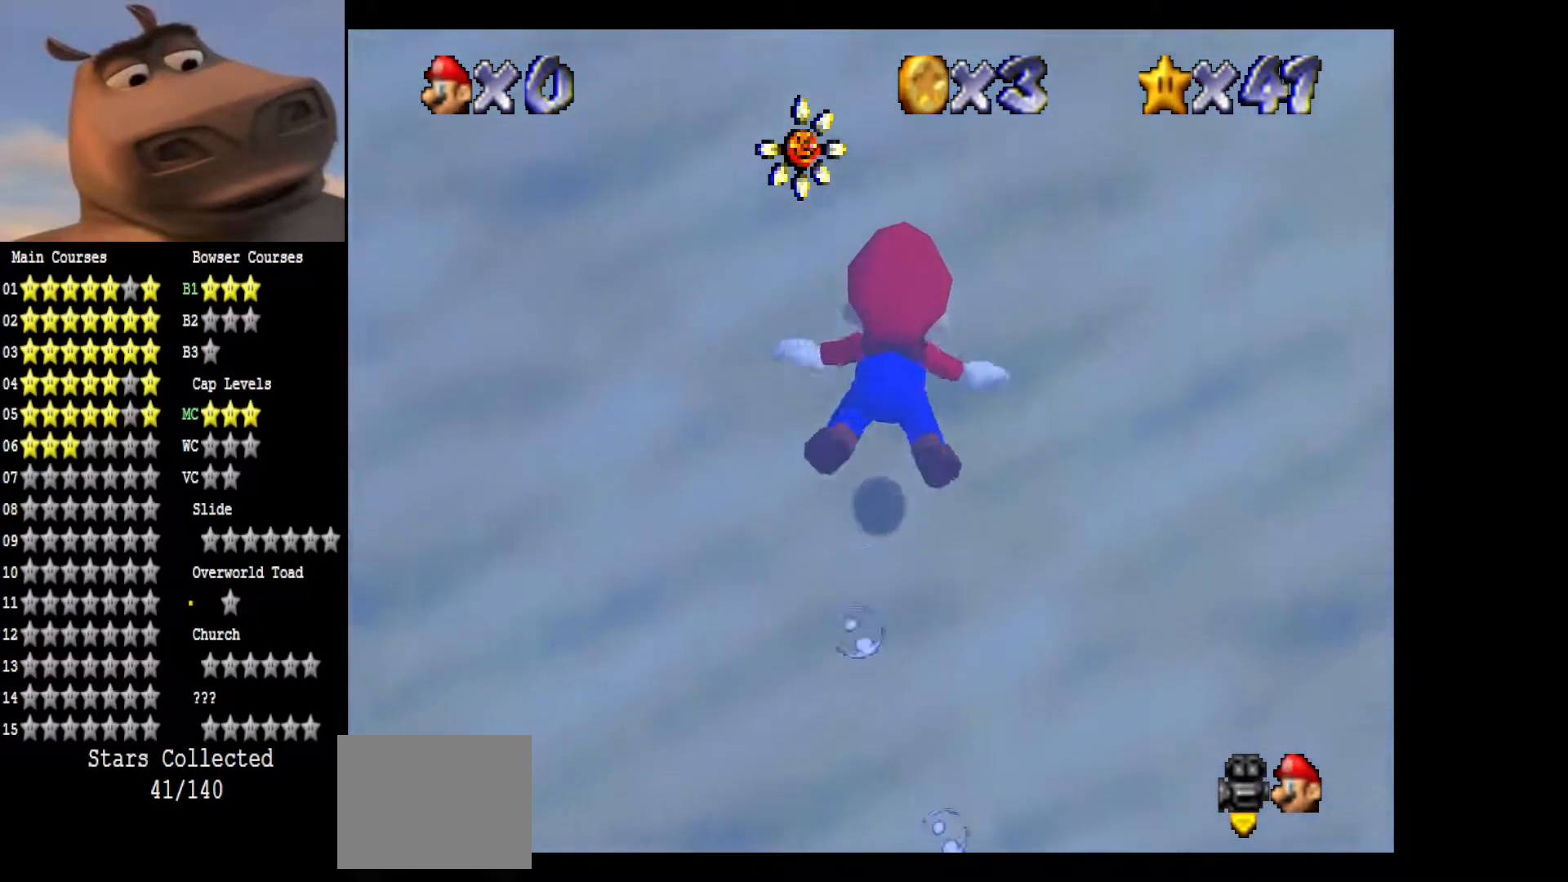
{"buttons": [], "left_stick": "up-right", "right_stick": "center", "events": [[300, "left_stick", "up-right"], [467, "A", "up"]]}
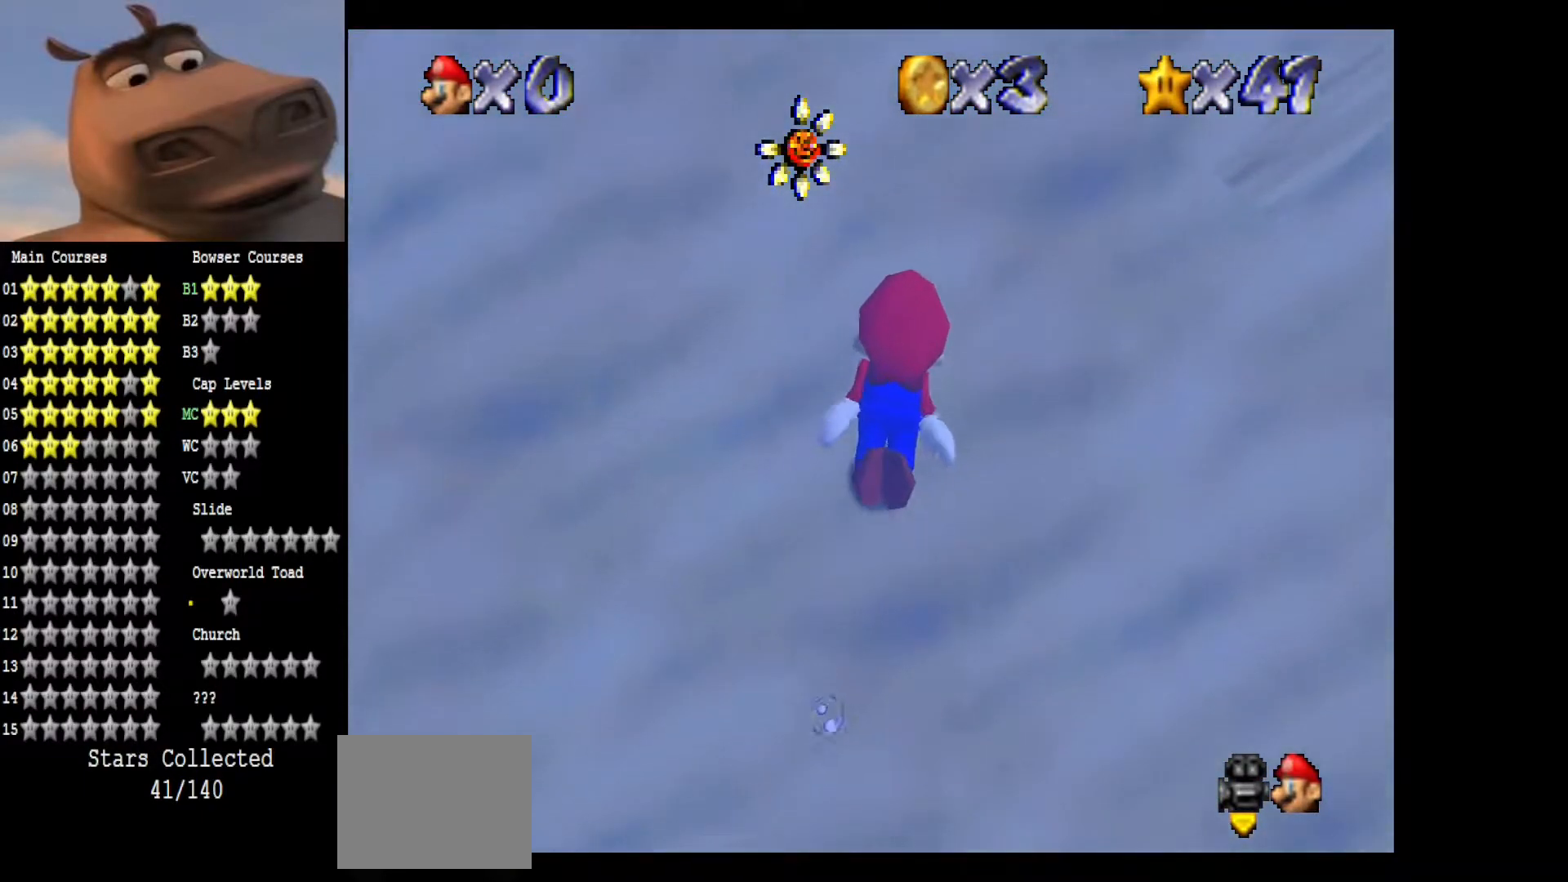
{"buttons": ["A"], "left_stick": "up-right", "right_stick": "center", "events": [[50, "A", "down"], [133, "left_stick", "center"], [283, "left_stick", "right"], [500, "left_stick", "up-right"]]}
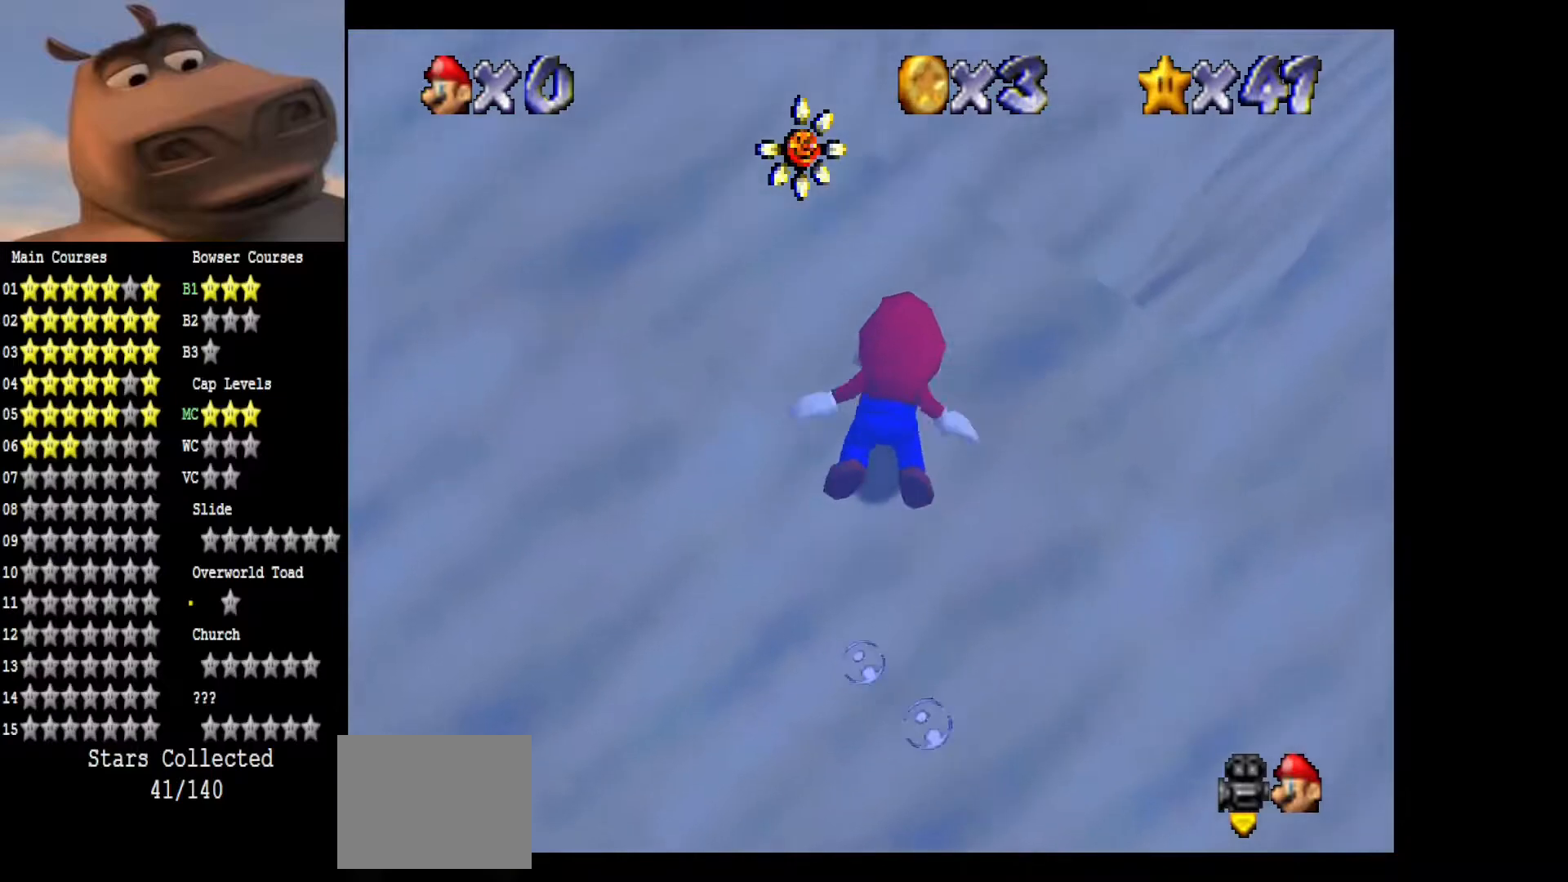
{"buttons": ["A"], "left_stick": "up", "right_stick": "center", "events": [[150, "A", "up"], [317, "A", "down"], [367, "left_stick", "up"]]}
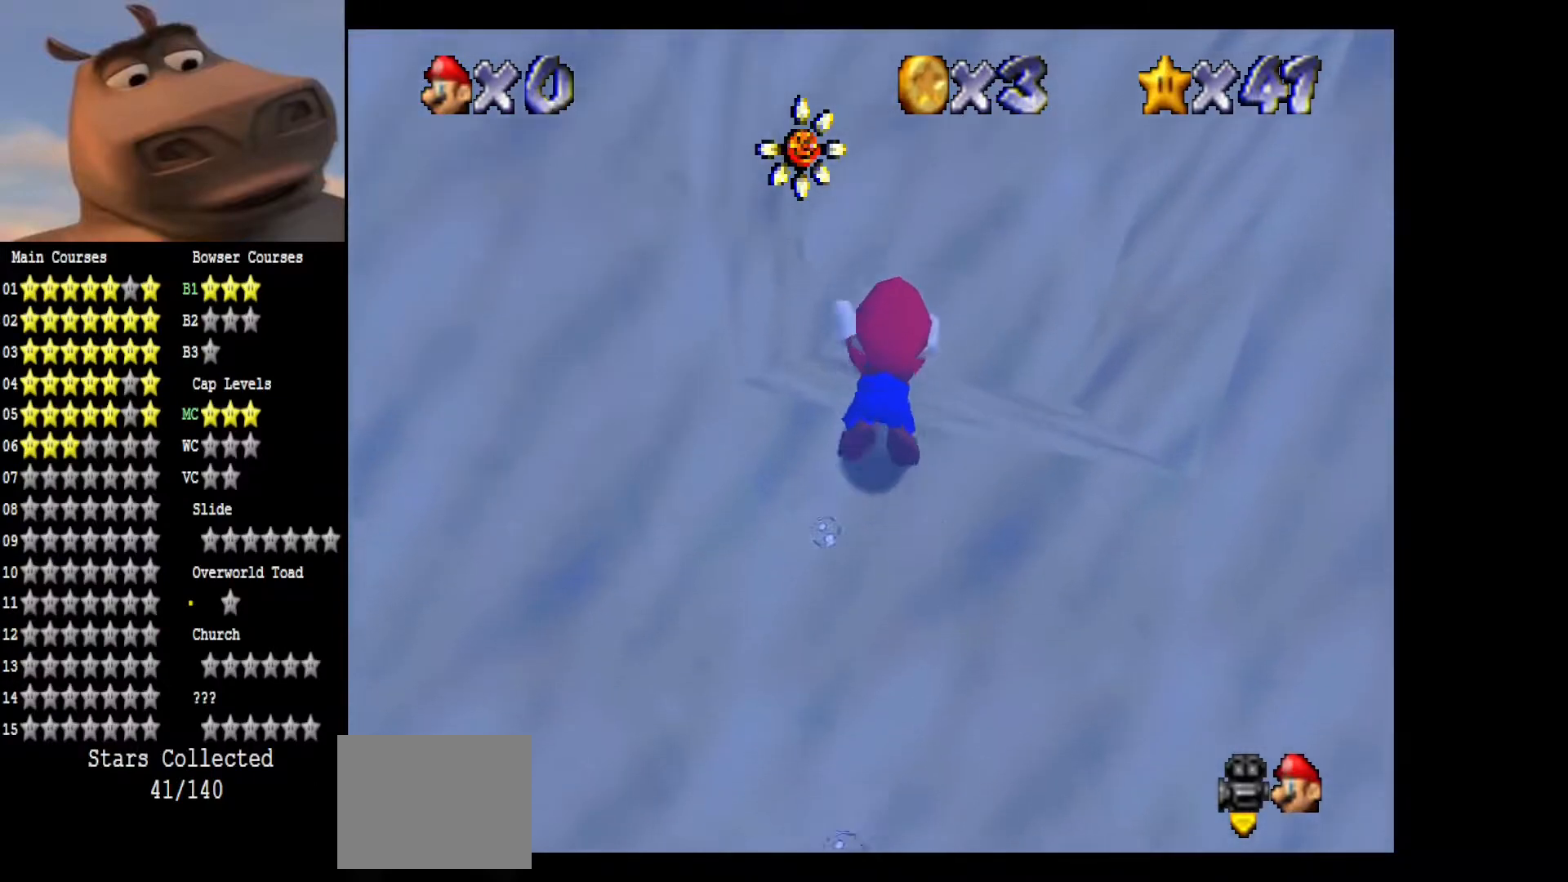
{"buttons": [], "left_stick": "up", "right_stick": "center", "events": [[400, "A", "up"]]}
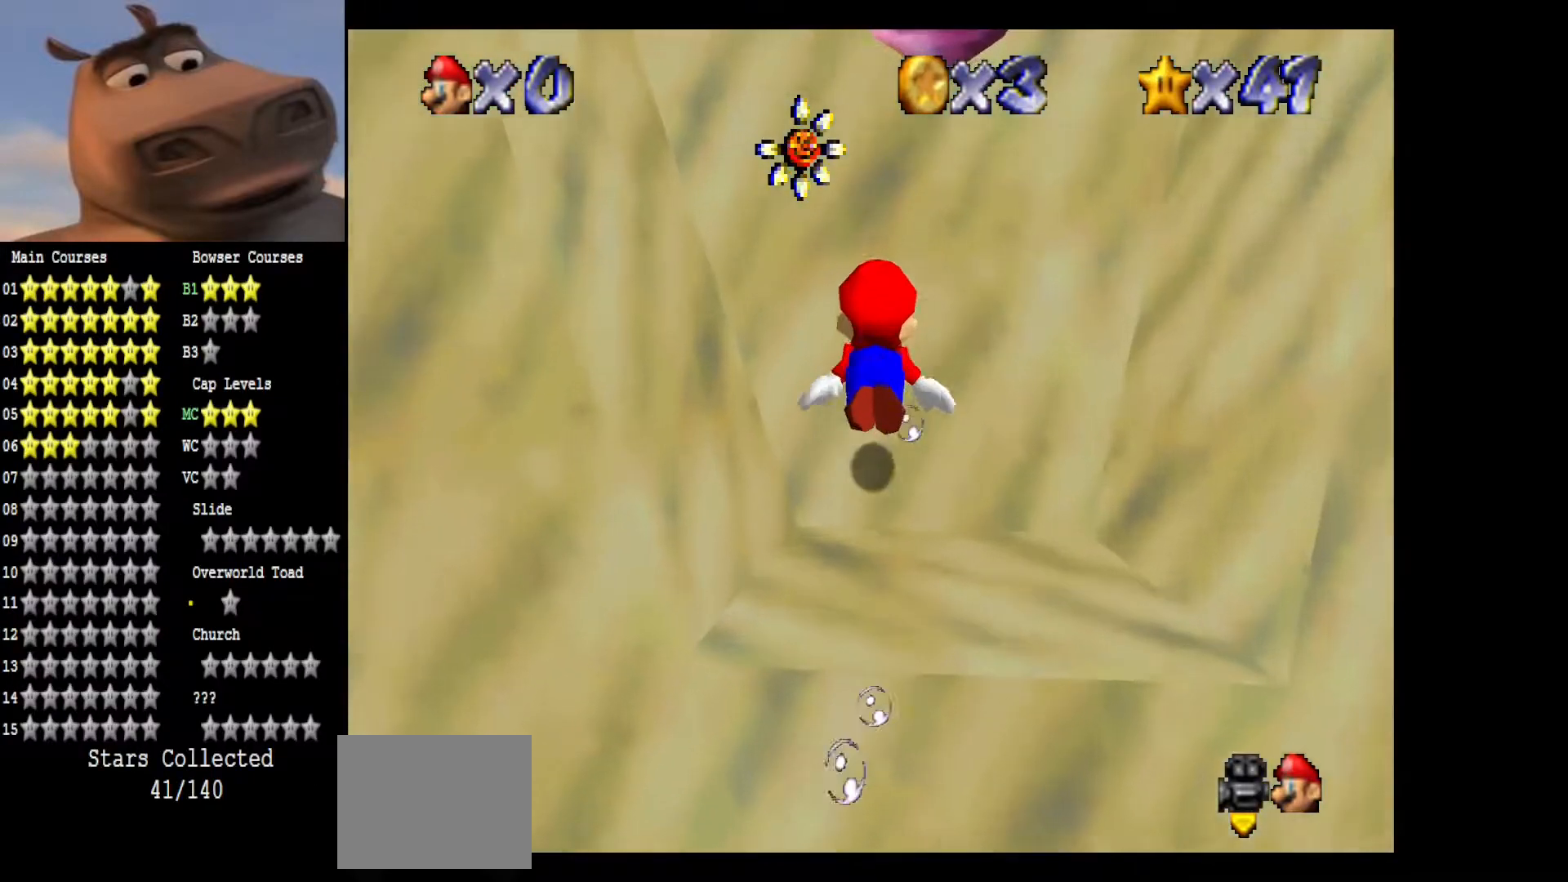
{"buttons": [], "left_stick": "up-left", "right_stick": "center", "events": [[50, "A", "down"], [367, "left_stick", "up-left"], [417, "A", "up"]]}
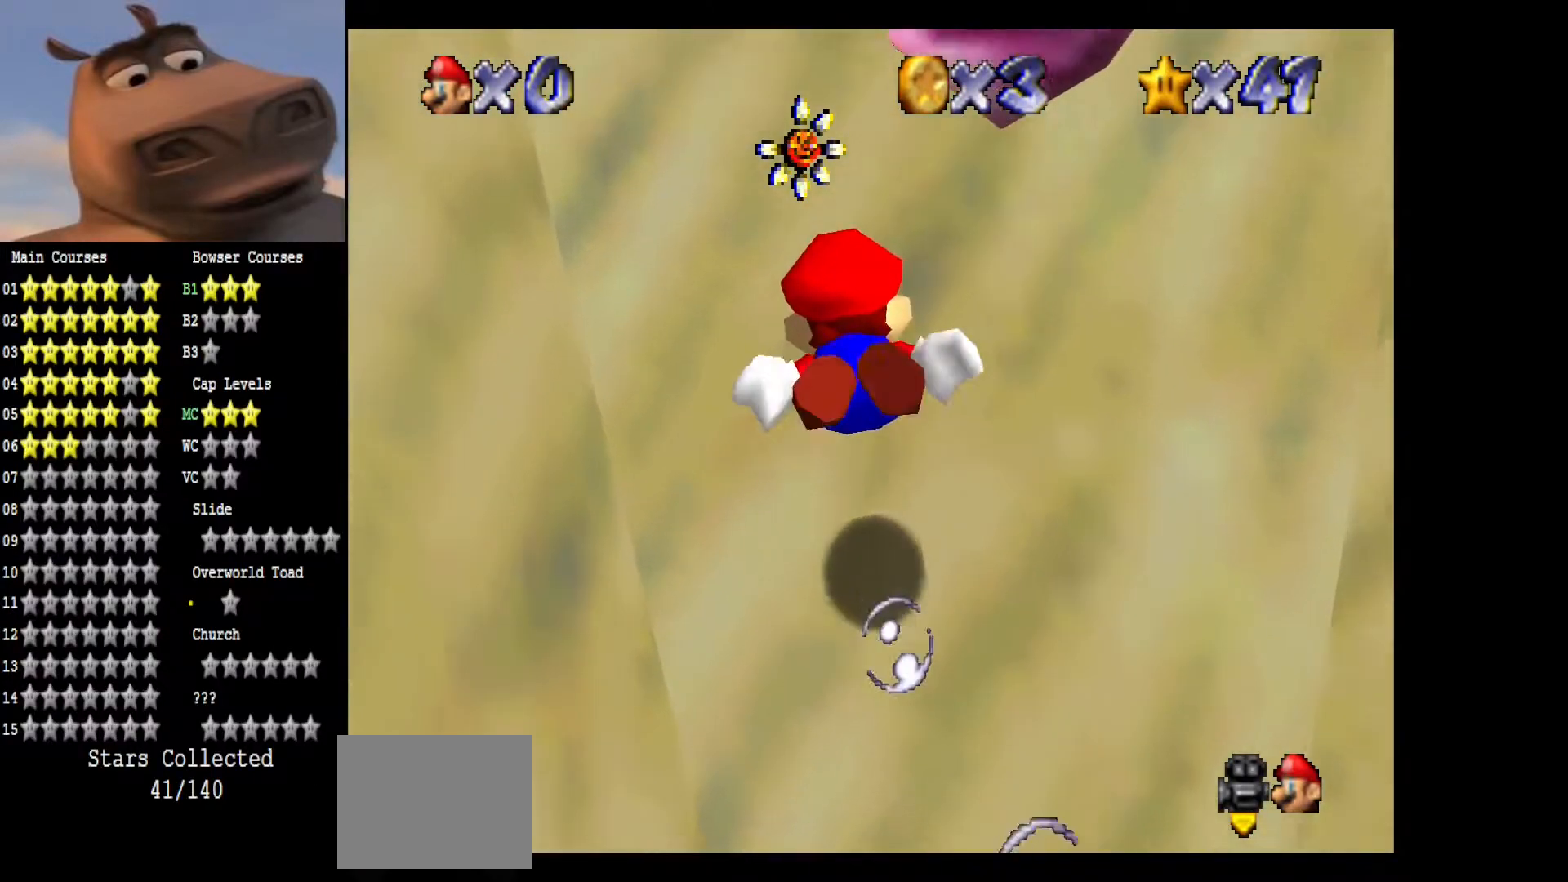
{"buttons": [], "left_stick": "center", "right_stick": "center", "events": [[200, "left_stick", "center"]]}
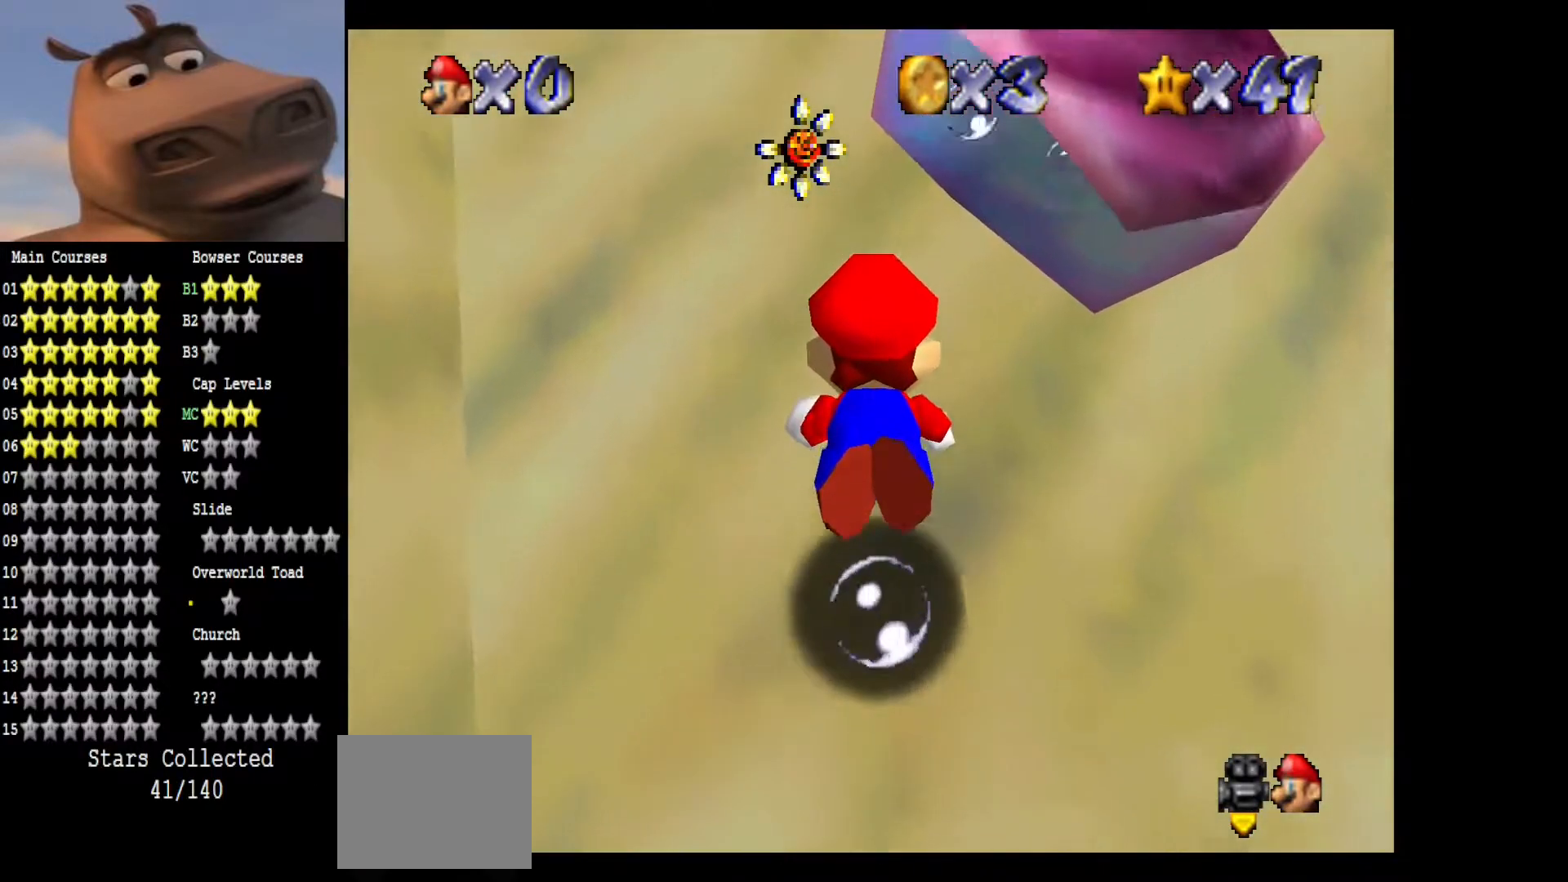
{"buttons": ["A"], "left_stick": "right", "right_stick": "center", "events": [[150, "left_stick", "up-right"], [283, "left_stick", "right"], [500, "A", "down"]]}
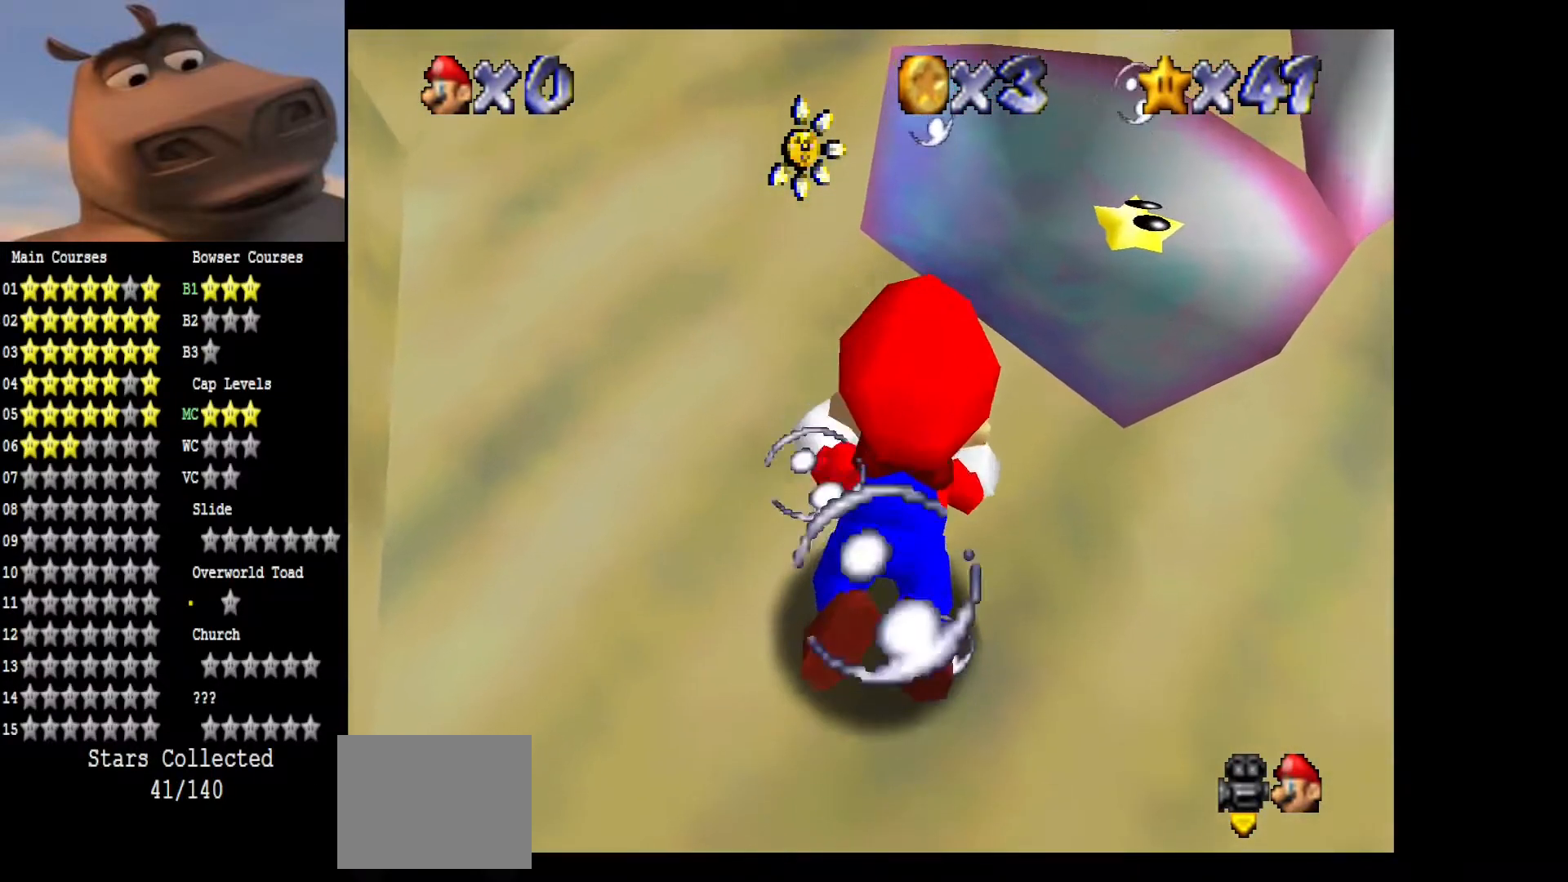
{"buttons": ["A"], "left_stick": "center", "right_stick": "center", "events": [[67, "left_stick", "up-right"], [483, "left_stick", "center"]]}
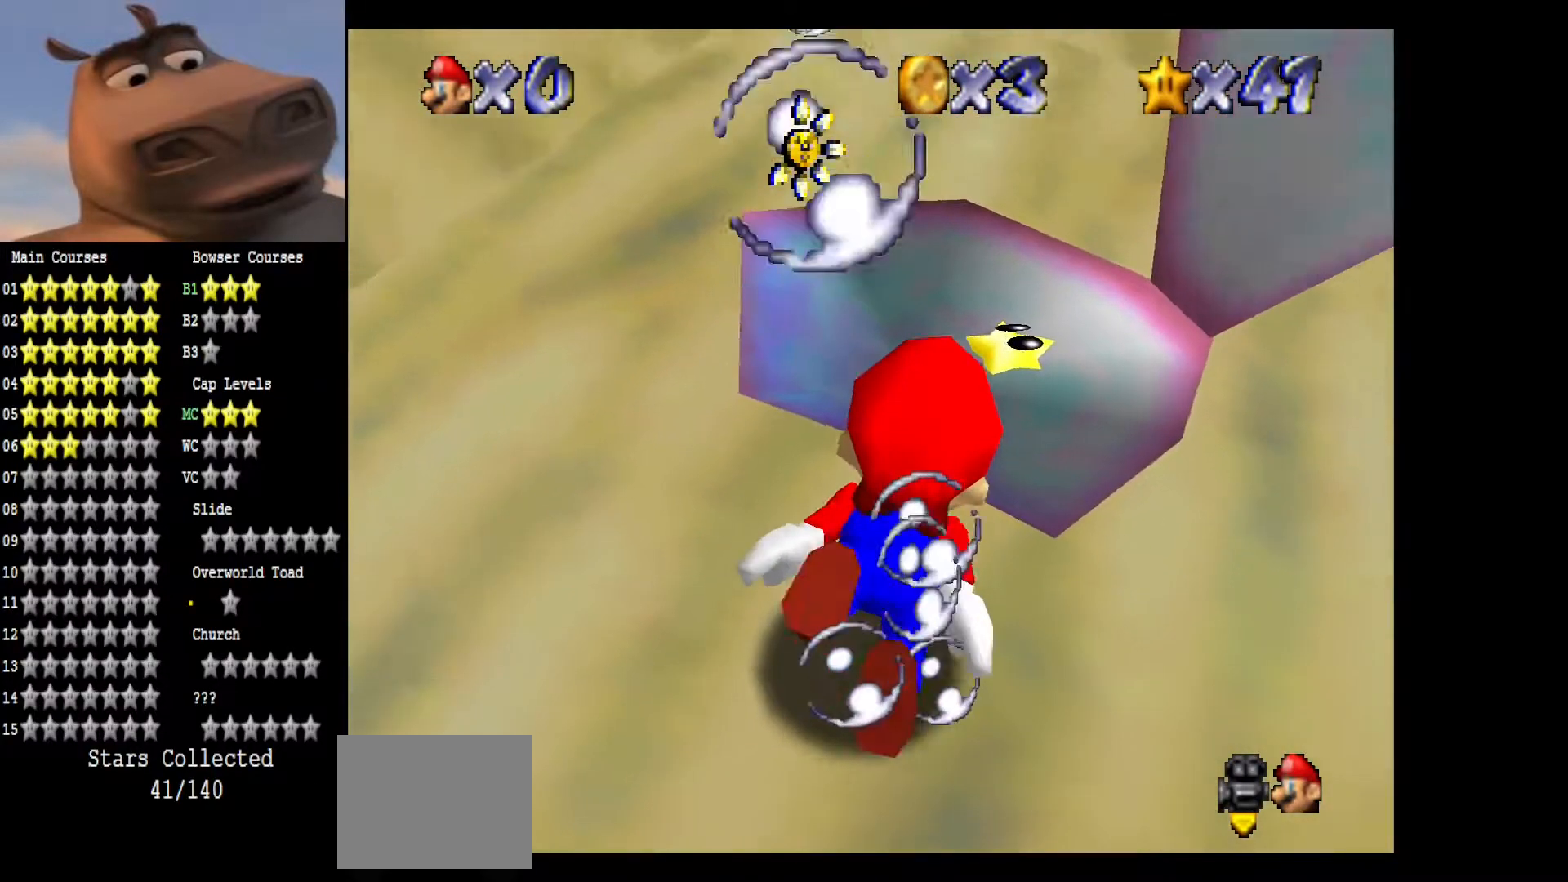
{"buttons": ["A"], "left_stick": "up", "right_stick": "center", "events": [[33, "A", "up"], [217, "A", "down"], [250, "left_stick", "up"]]}
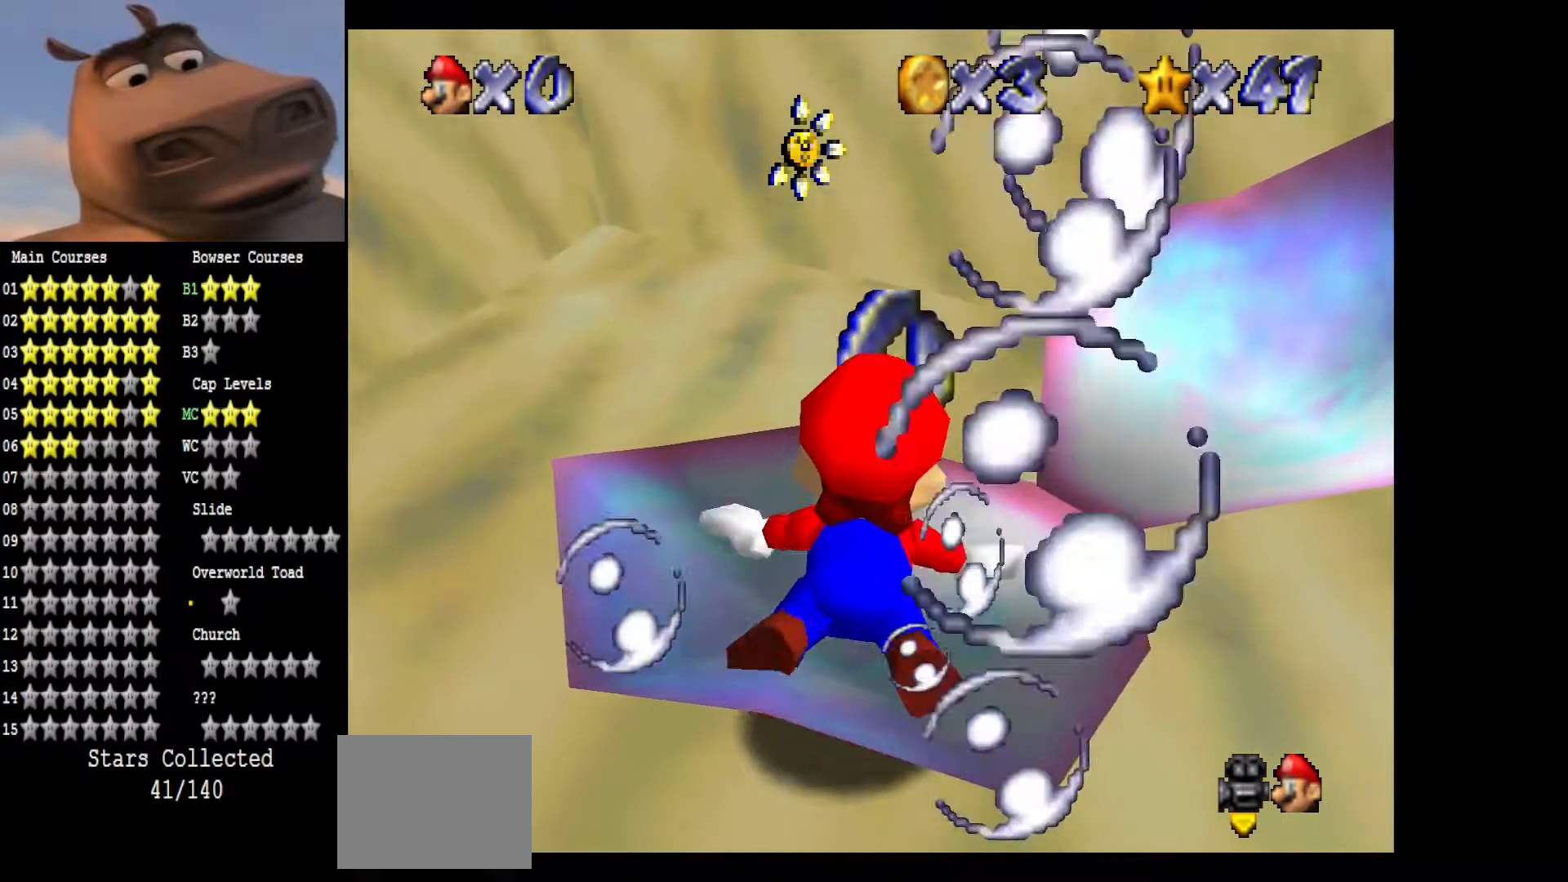
{"buttons": ["A"], "left_stick": "center", "right_stick": "center", "events": [[117, "A", "up"], [267, "A", "down"], [417, "left_stick", "center"]]}
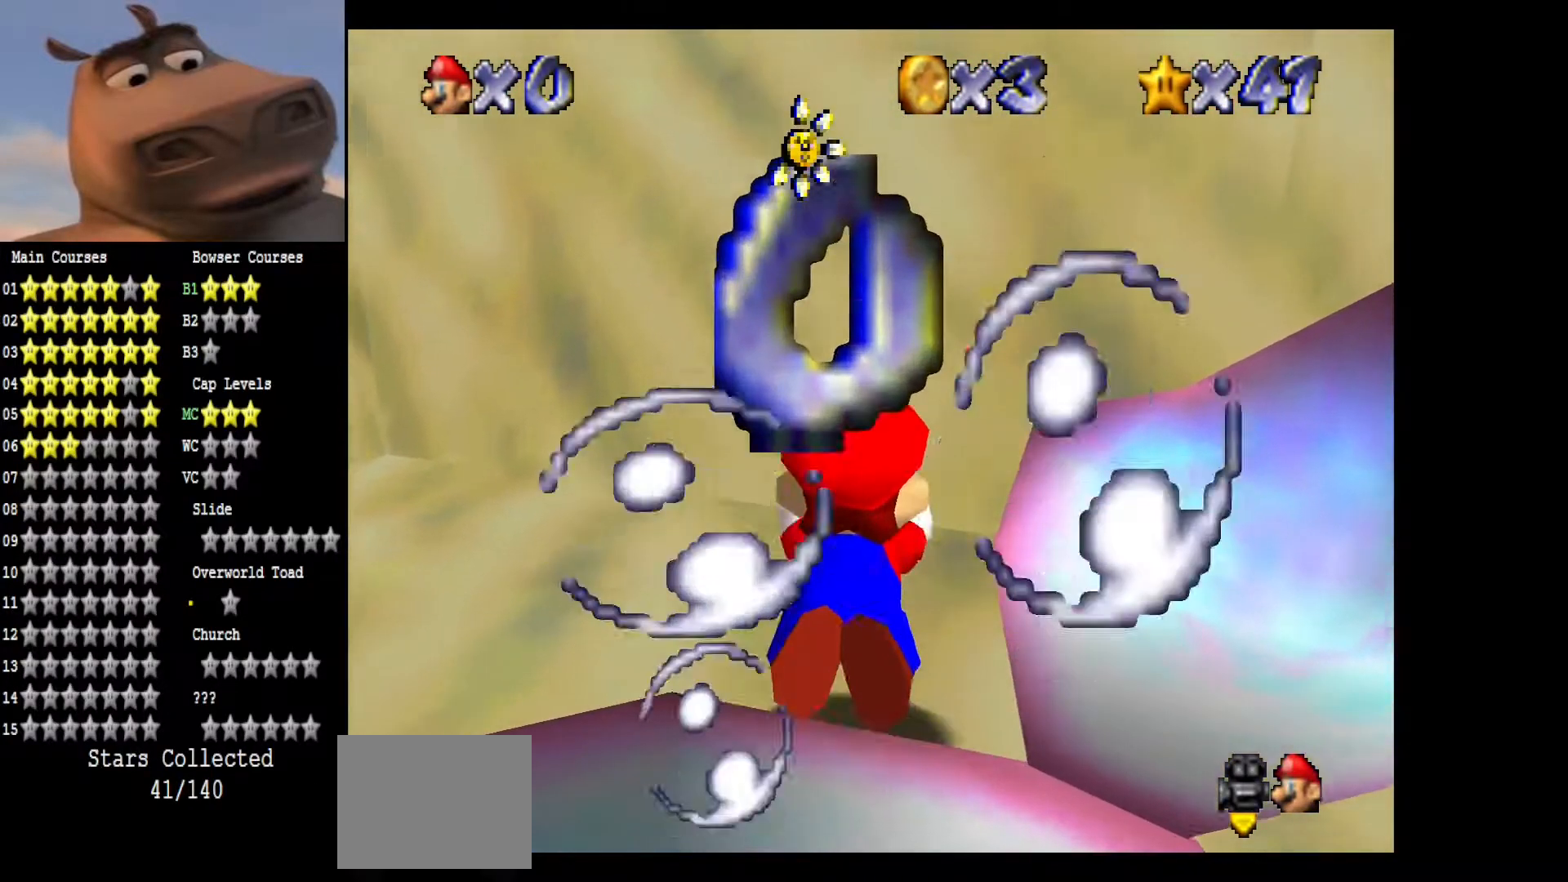
{"buttons": ["A"], "left_stick": "down-right", "right_stick": "center", "events": [[50, "left_stick", "down-right"], [117, "A", "up"], [200, "A", "down"]]}
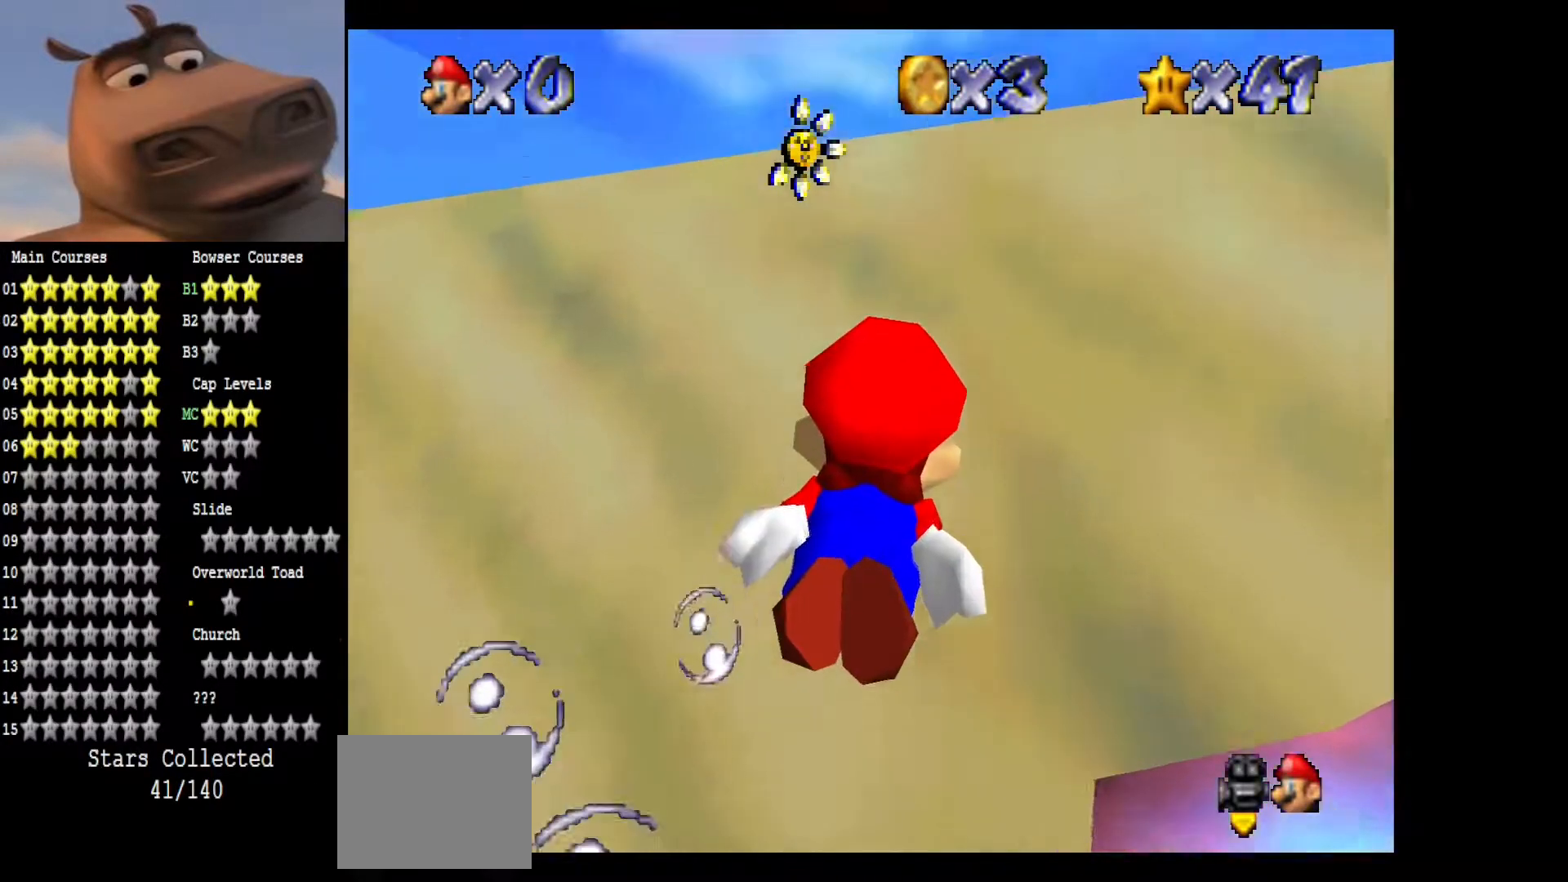
{"buttons": ["A"], "left_stick": "up-right", "right_stick": "center", "events": [[167, "A", "up"], [300, "A", "down"], [483, "left_stick", "up-right"]]}
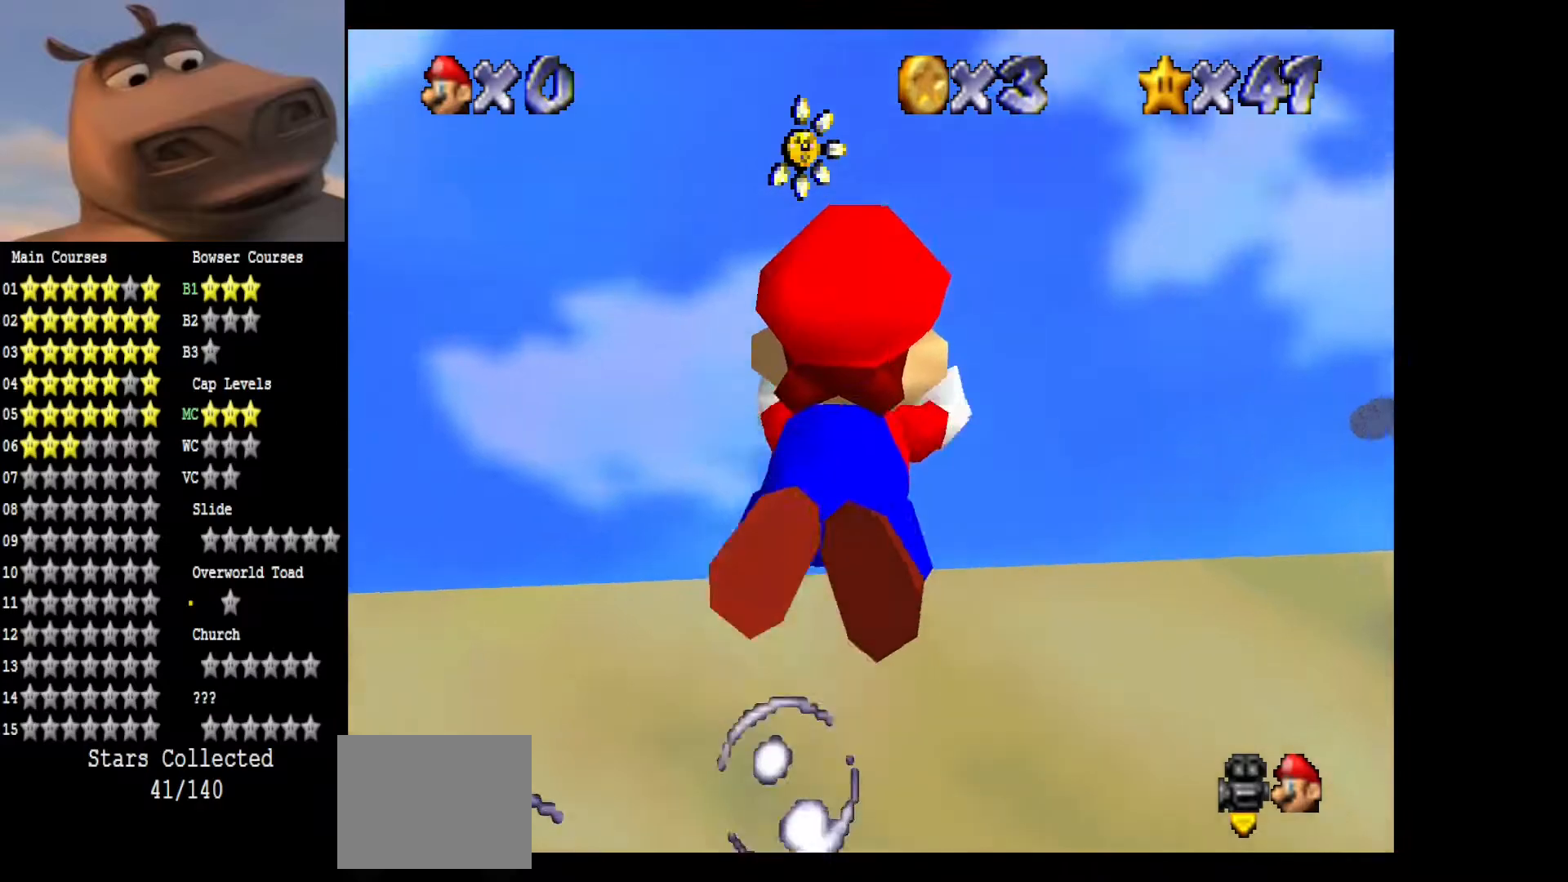
{"buttons": [], "left_stick": "center", "right_stick": "center", "events": [[150, "left_stick", "center"], [317, "left_stick", "right"], [400, "A", "up"], [450, "left_stick", "center"]]}
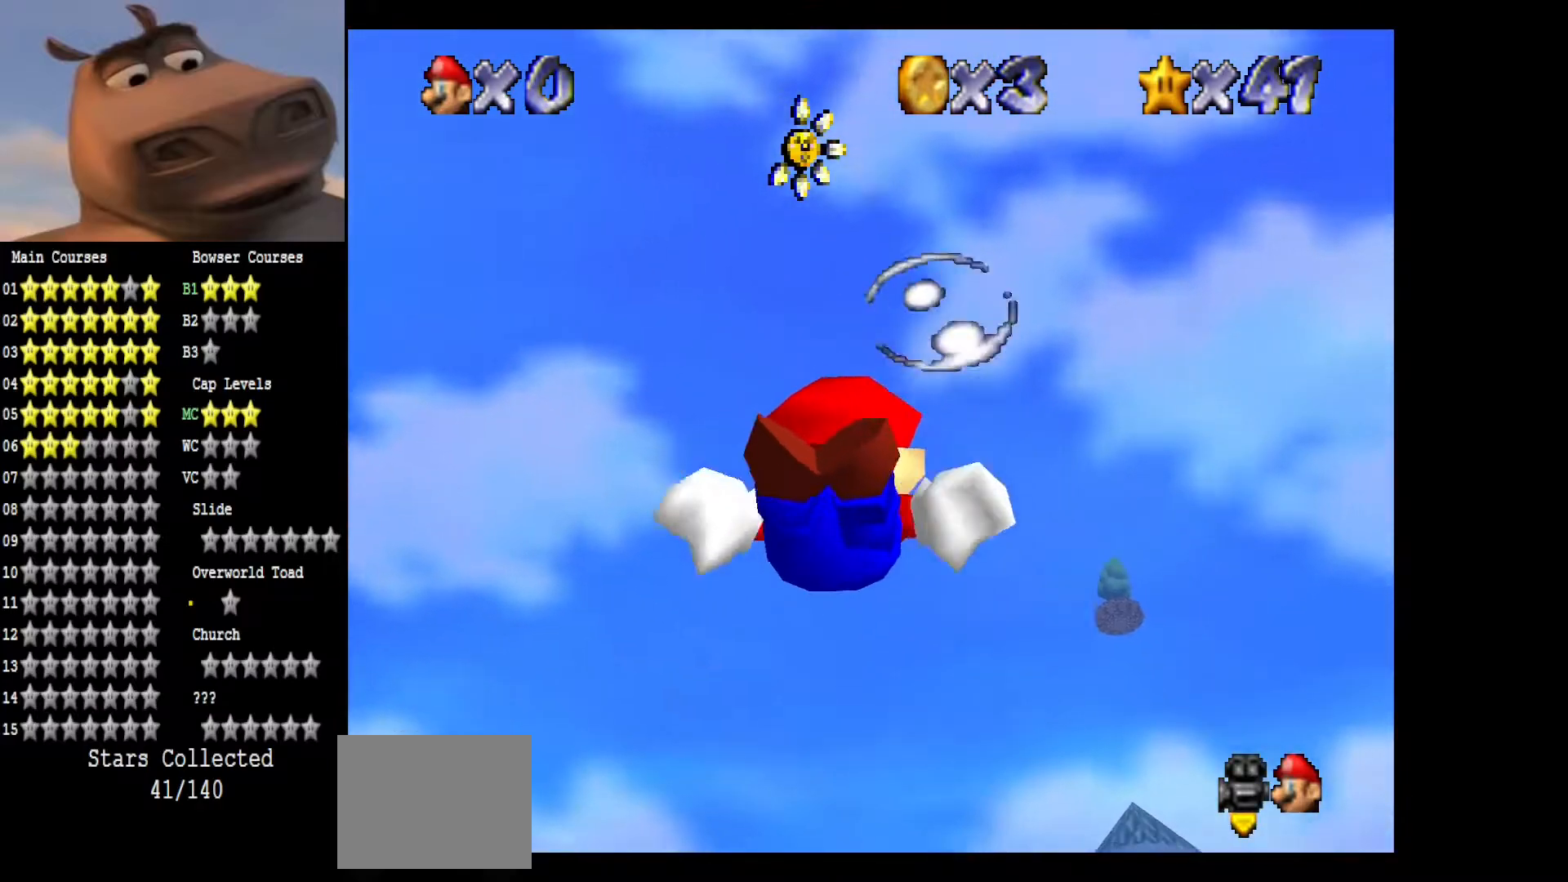
{"buttons": ["A"], "left_stick": "center", "right_stick": "center", "events": [[67, "A", "down"], [83, "left_stick", "up"], [417, "left_stick", "center"]]}
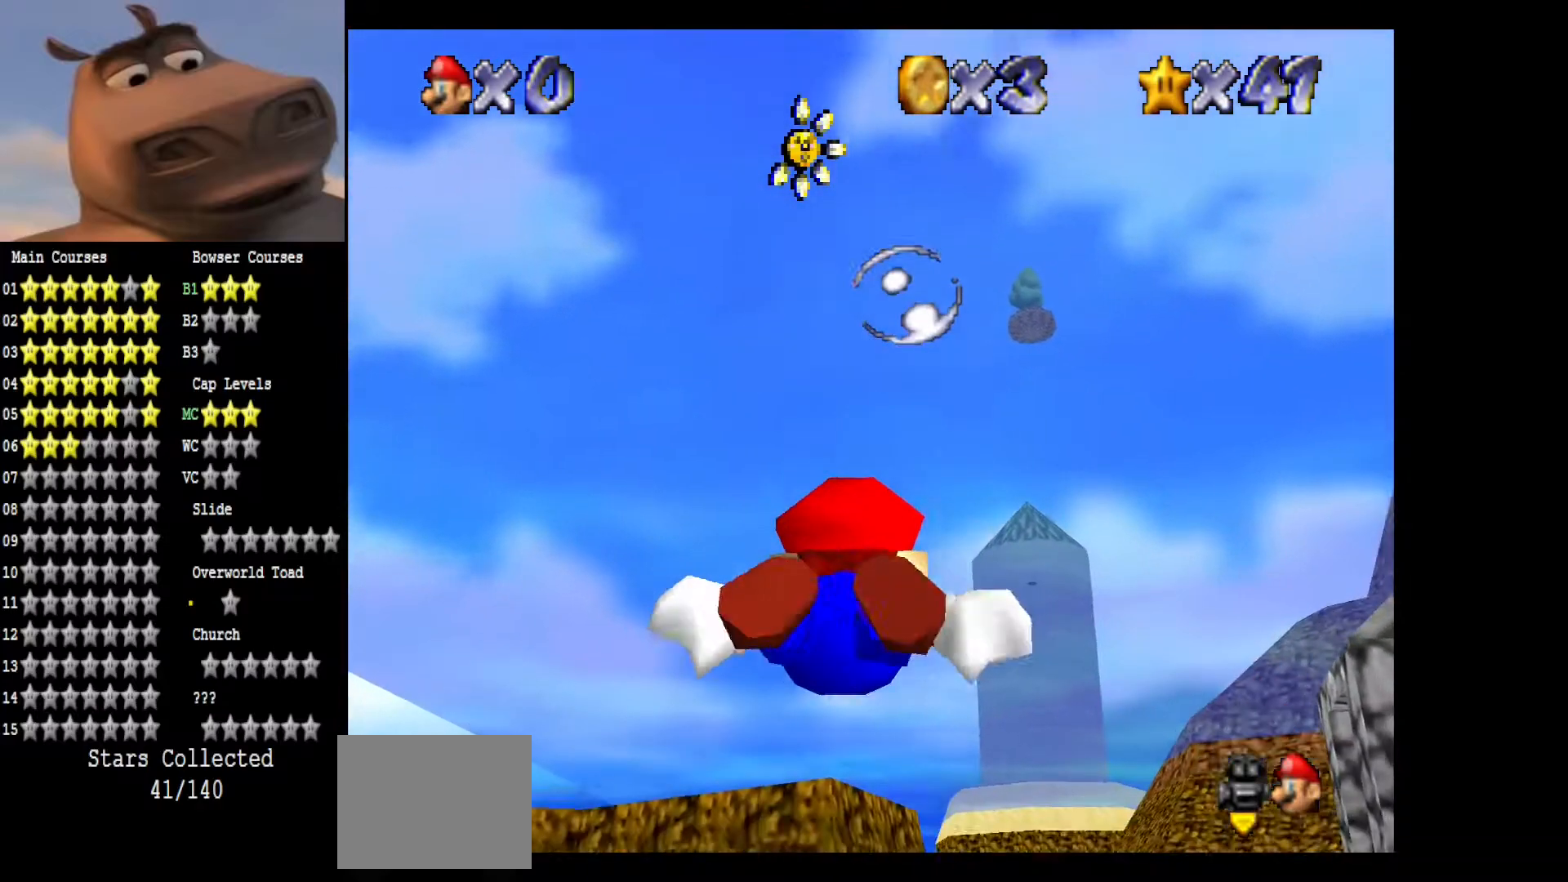
{"buttons": ["A"], "left_stick": "center", "right_stick": "center", "events": [[150, "left_stick", "up"], [183, "A", "up"], [300, "left_stick", "up-right"], [333, "A", "down"], [417, "left_stick", "center"]]}
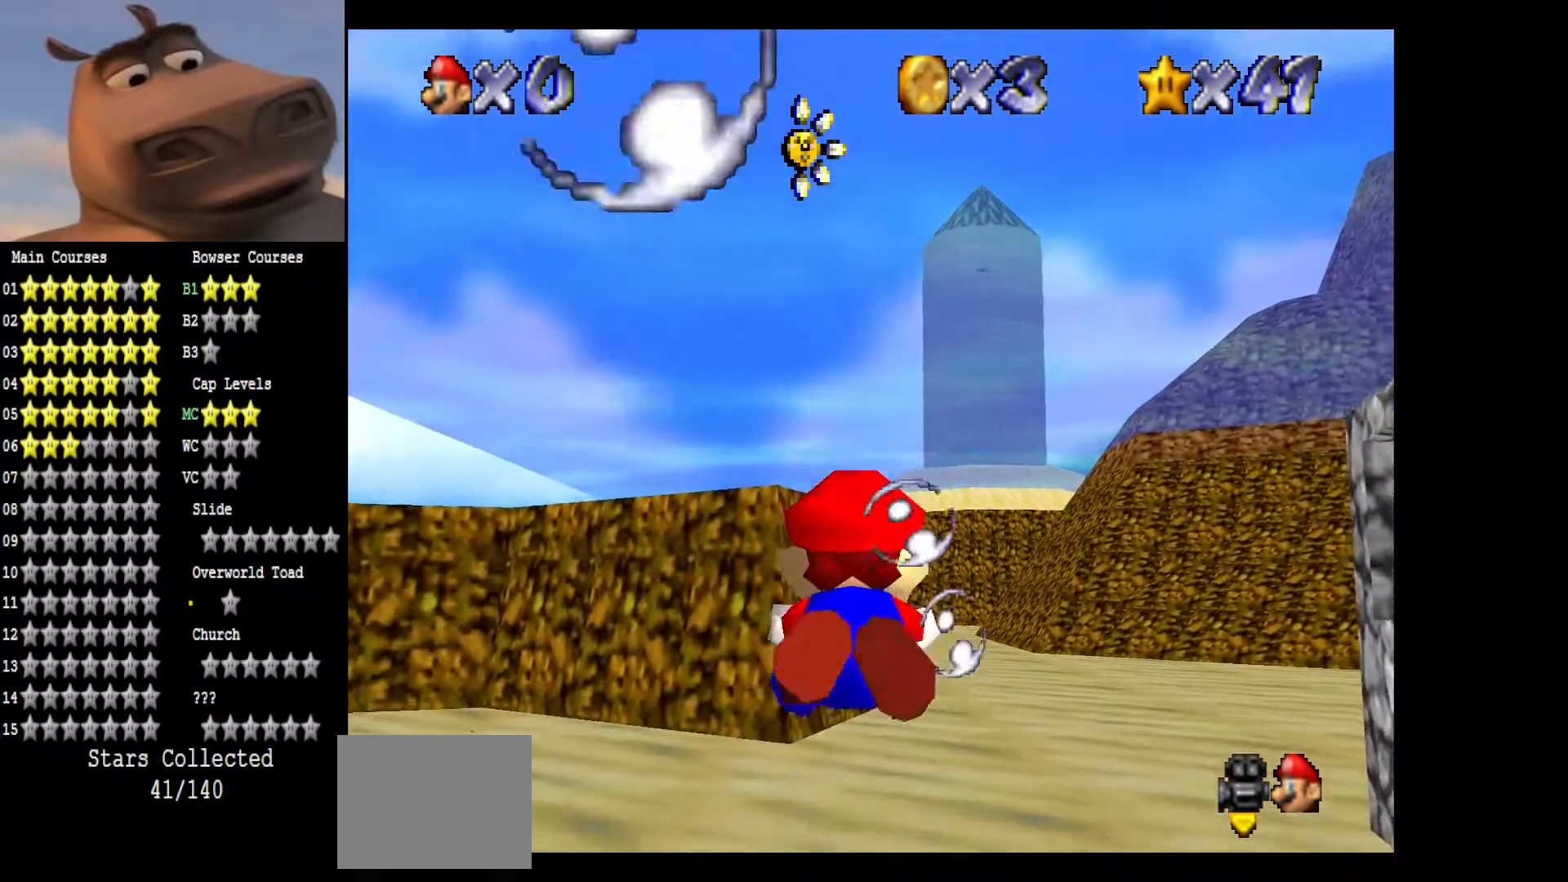
{"buttons": [], "left_stick": "center", "right_stick": "center", "events": [[50, "left_stick", "up-left"], [150, "left_stick", "left"], [467, "A", "up"], [483, "left_stick", "center"]]}
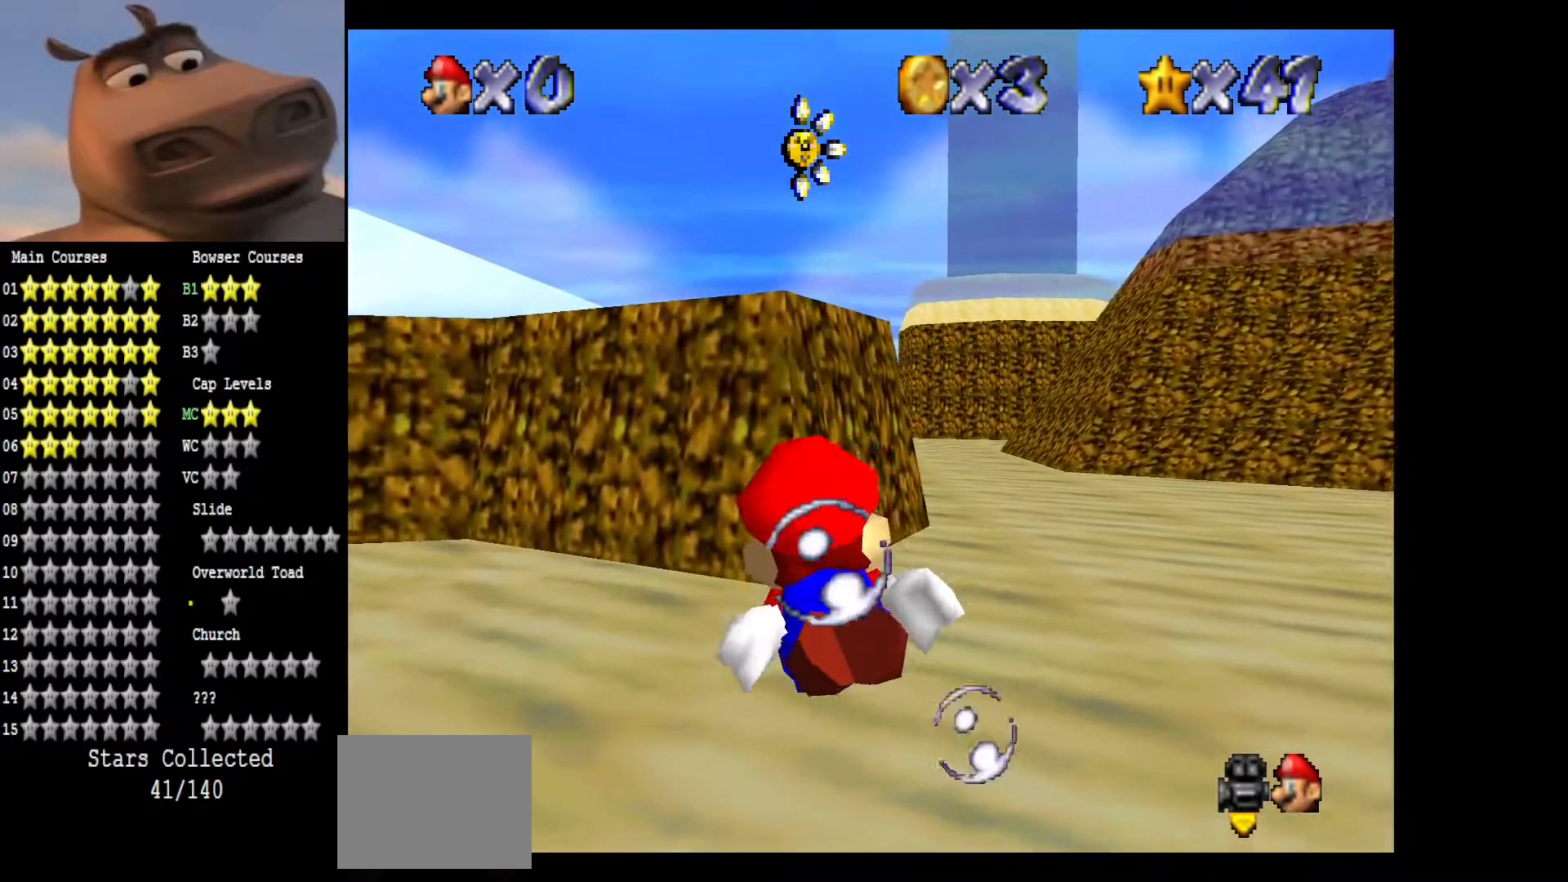
{"buttons": ["A"], "left_stick": "center", "right_stick": "center", "events": [[83, "left_stick", "down"], [117, "A", "down"], [367, "left_stick", "center"]]}
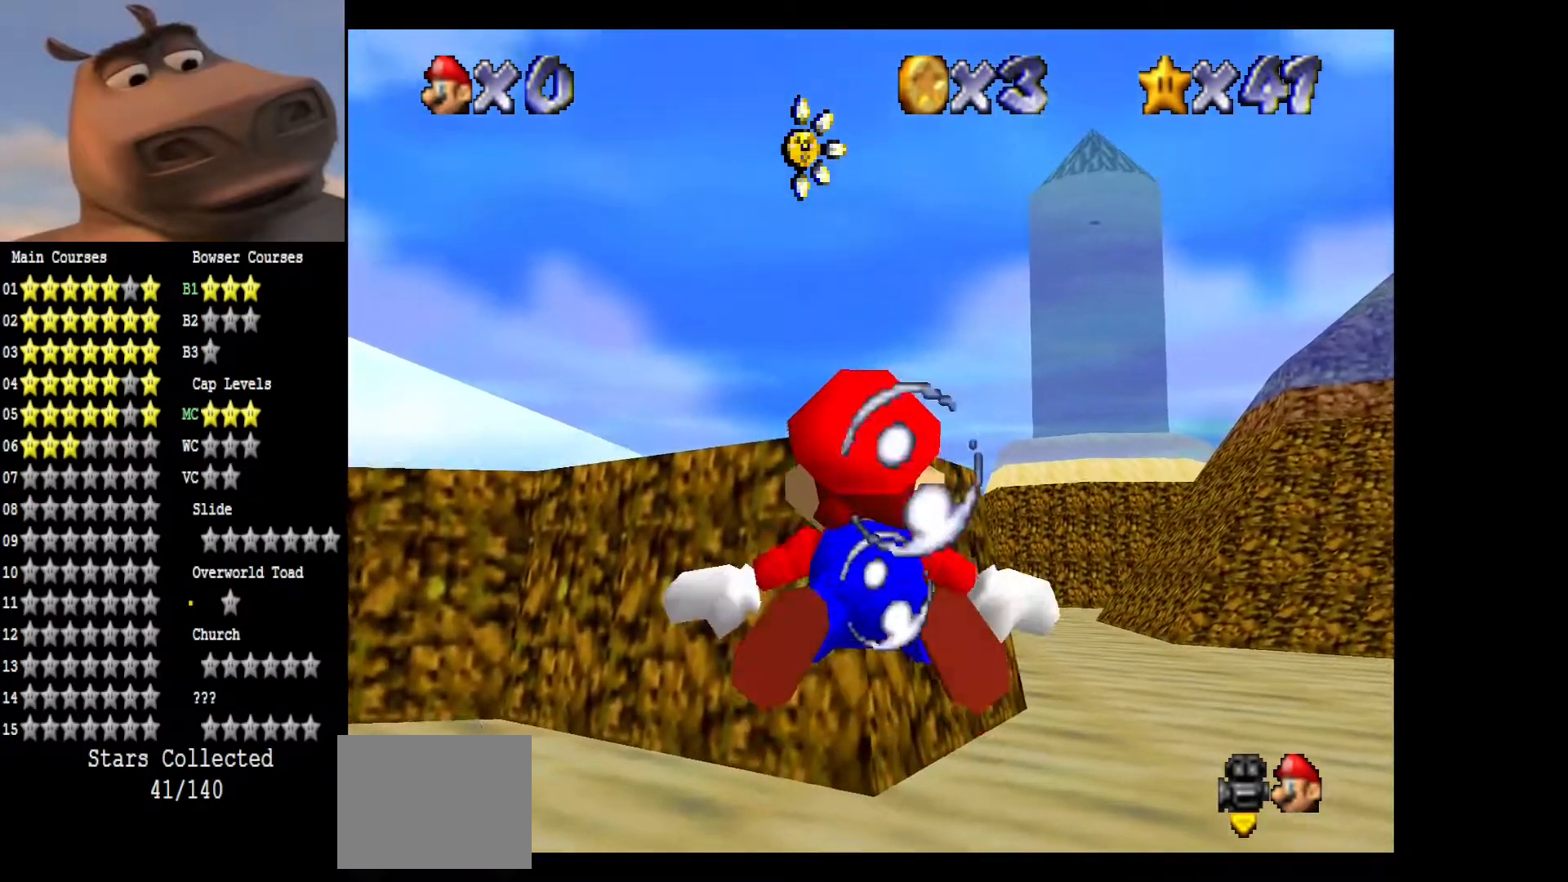
{"buttons": ["A"], "left_stick": "center", "right_stick": "center", "events": [[100, "left_stick", "down"], [317, "A", "up"], [417, "left_stick", "center"], [450, "A", "down"]]}
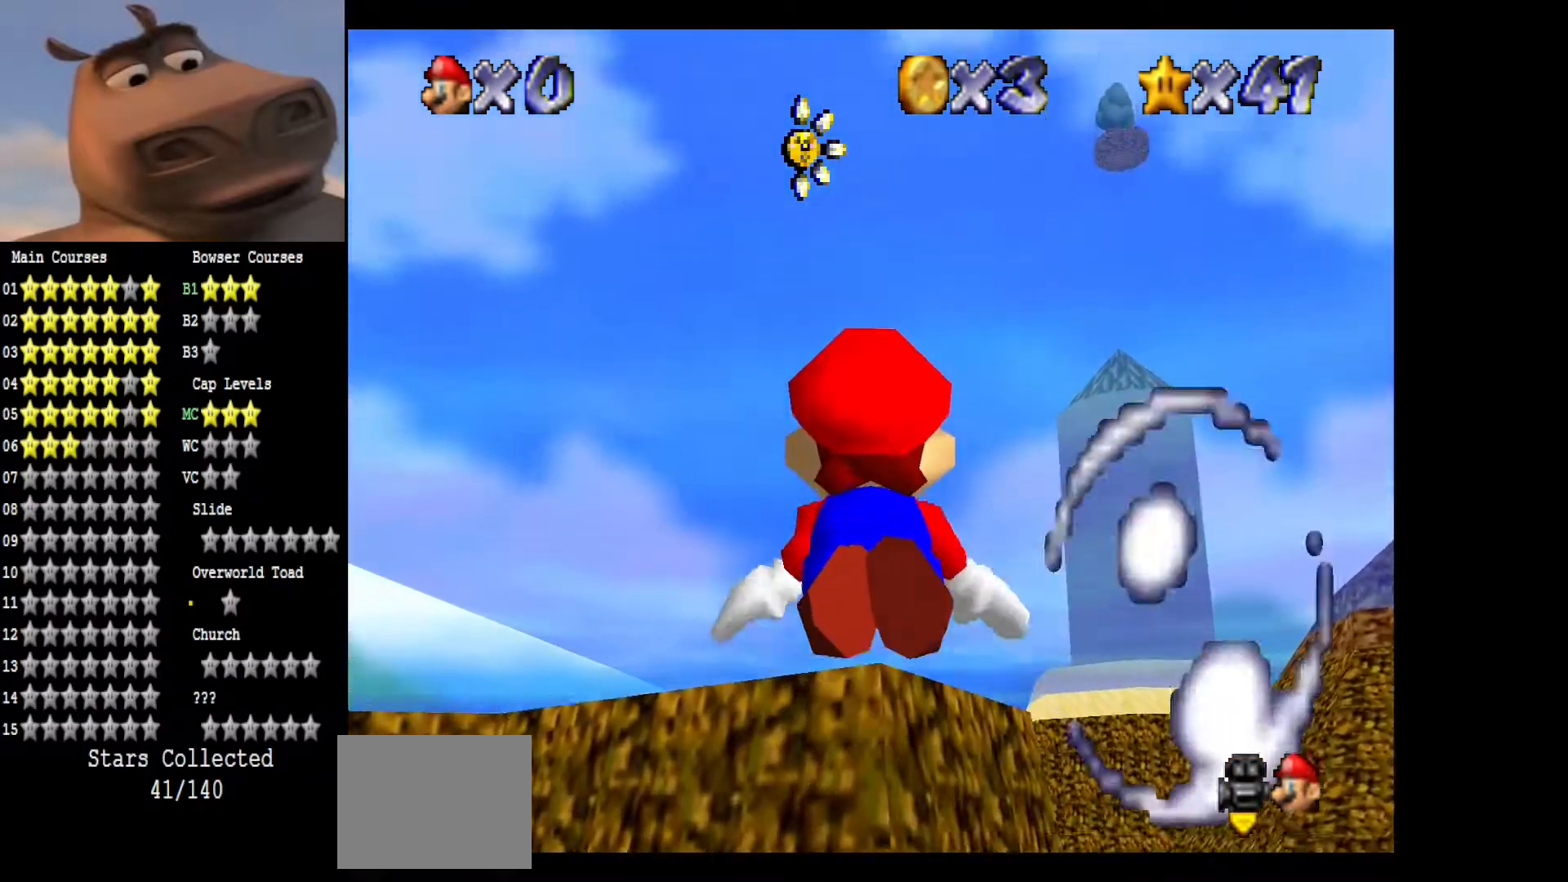
{"buttons": ["A"], "left_stick": "down", "right_stick": "center", "events": [[483, "left_stick", "down"]]}
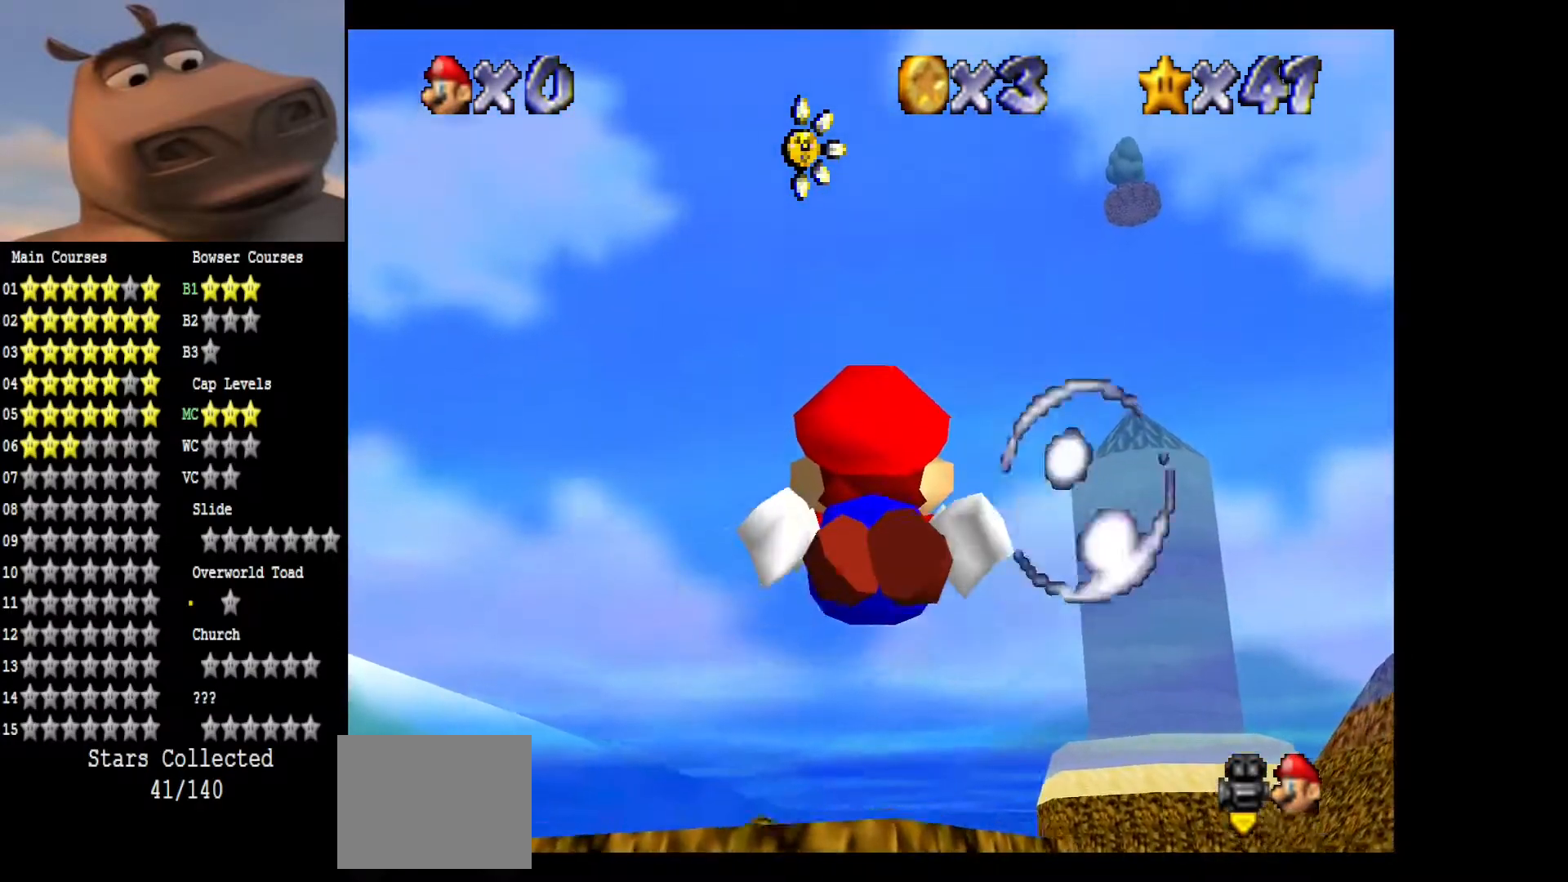
{"buttons": ["A"], "left_stick": "down-right", "right_stick": "center", "events": [[117, "left_stick", "center"], [167, "A", "up"], [317, "A", "down"], [433, "left_stick", "down-right"]]}
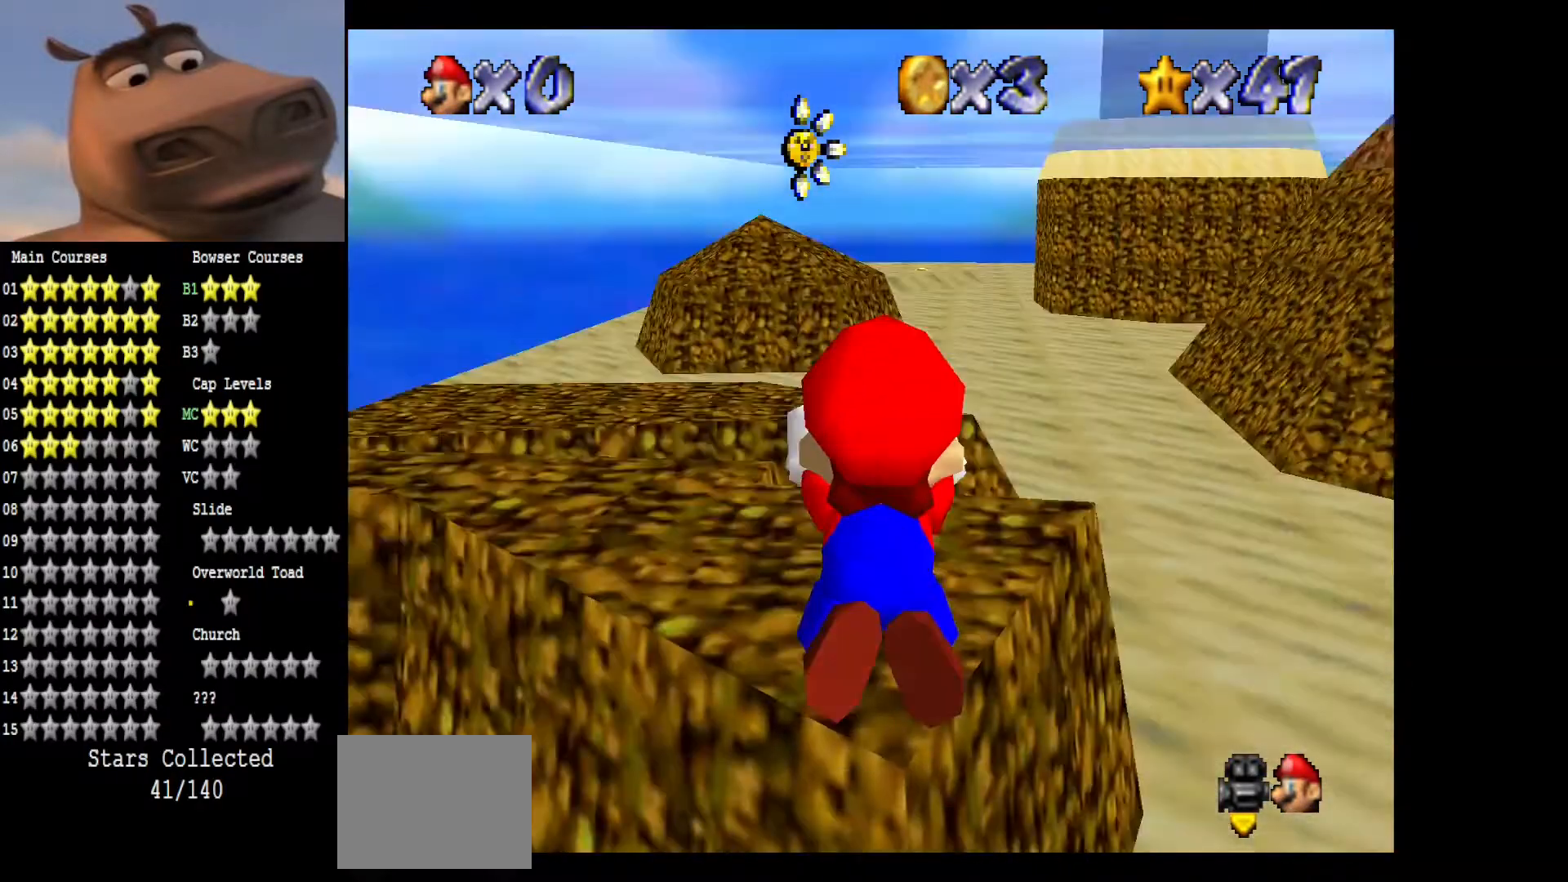
{"buttons": ["A"], "left_stick": "center", "right_stick": "center", "events": [[200, "left_stick", "up-right"], [450, "left_stick", "center"]]}
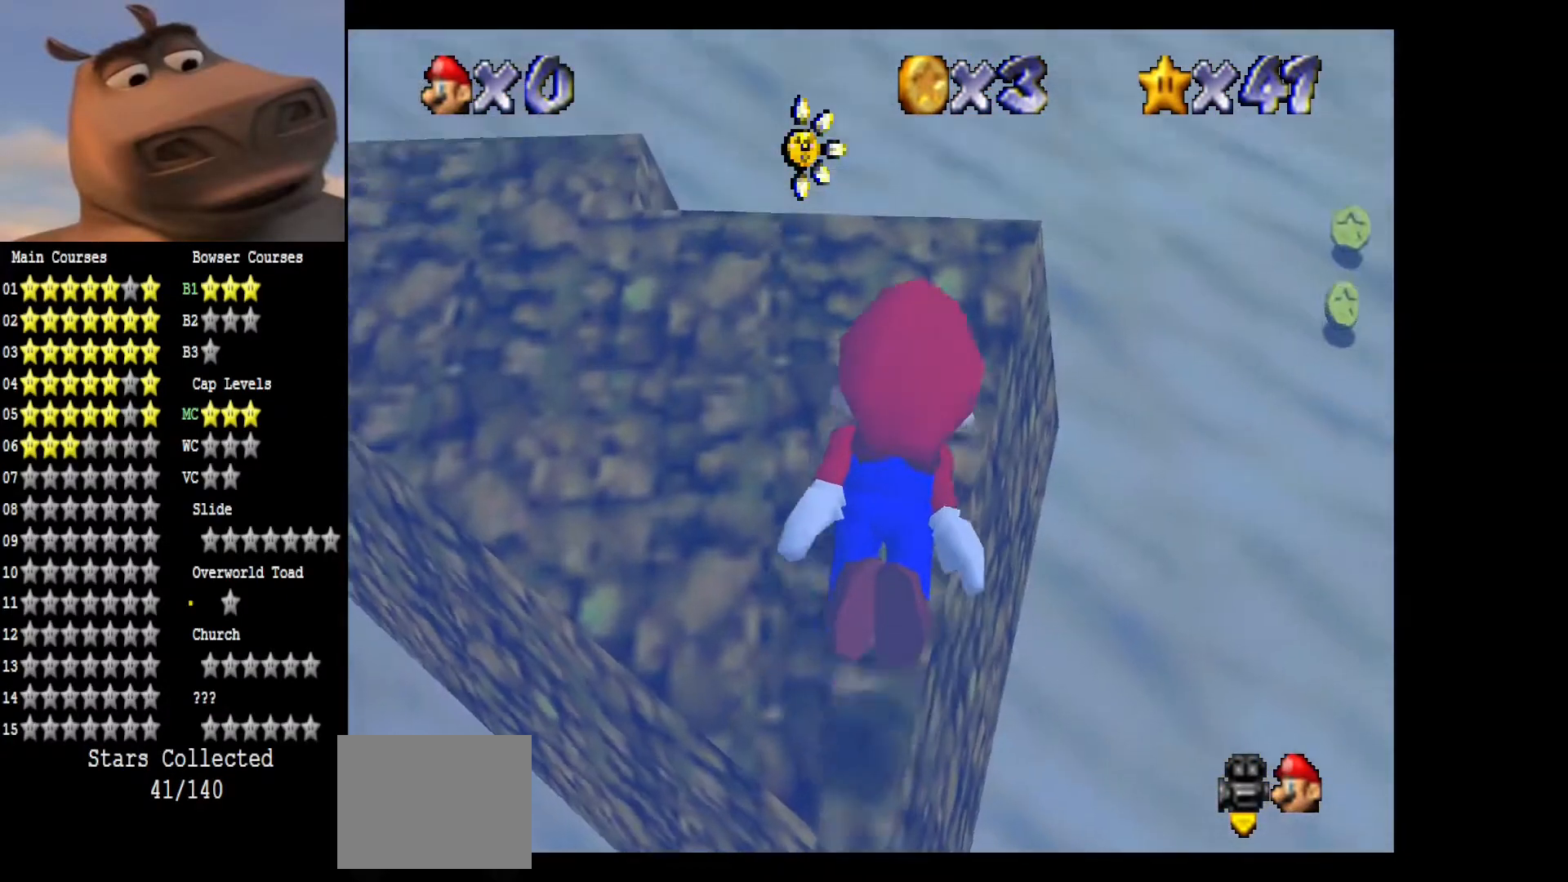
{"buttons": ["A"], "left_stick": "down-right", "right_stick": "center", "events": [[17, "A", "up"], [150, "A", "down"], [267, "left_stick", "right"], [400, "left_stick", "down-right"]]}
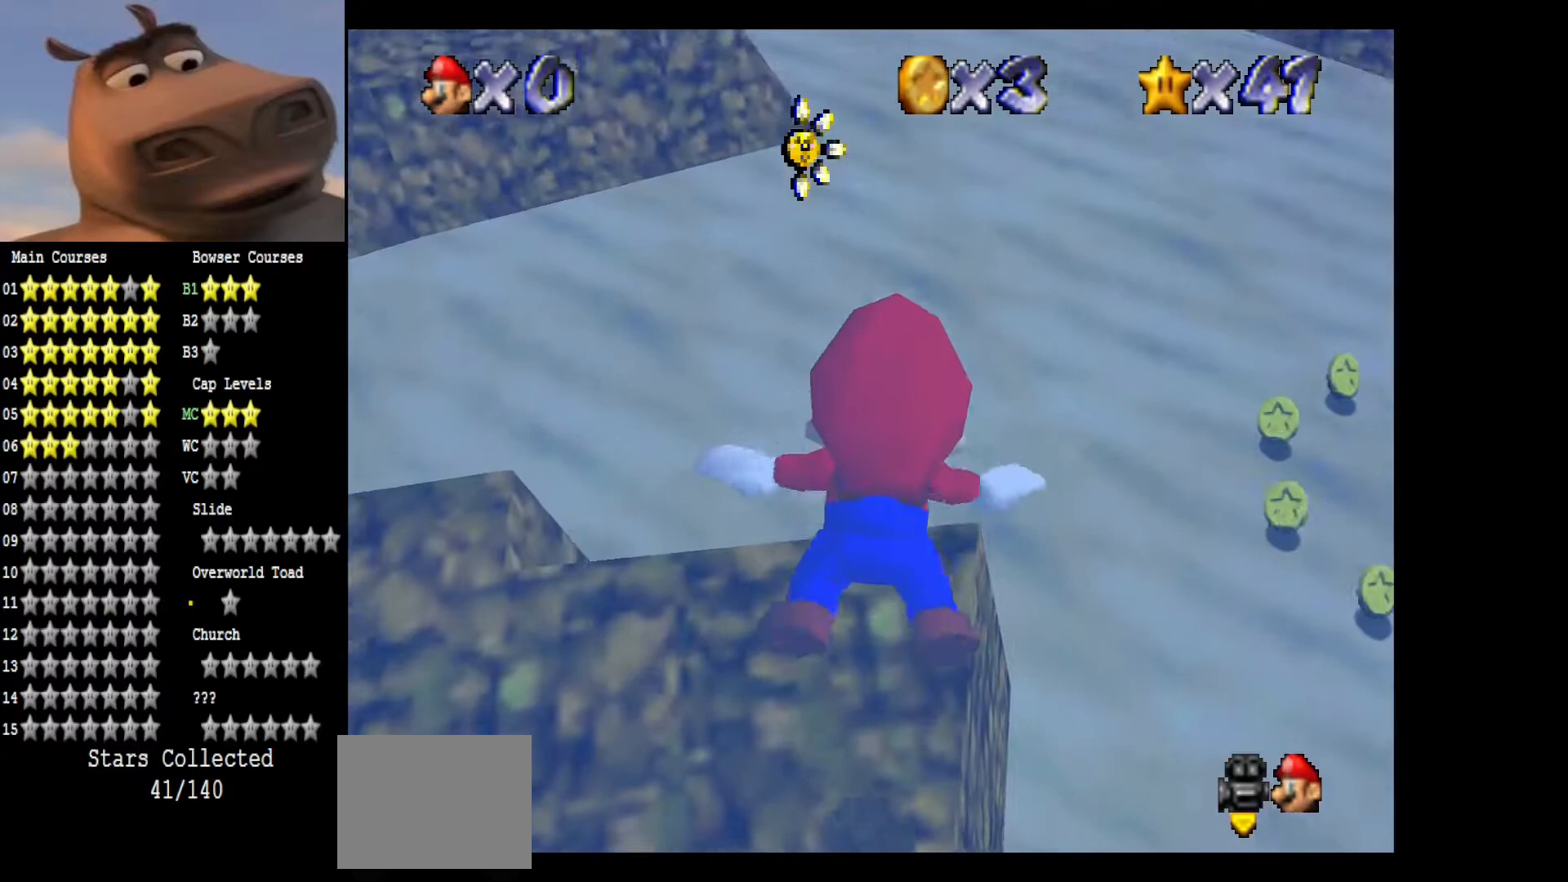
{"buttons": ["A"], "left_stick": "center", "right_stick": "center", "events": [[17, "left_stick", "center"], [250, "A", "up"], [400, "A", "down"]]}